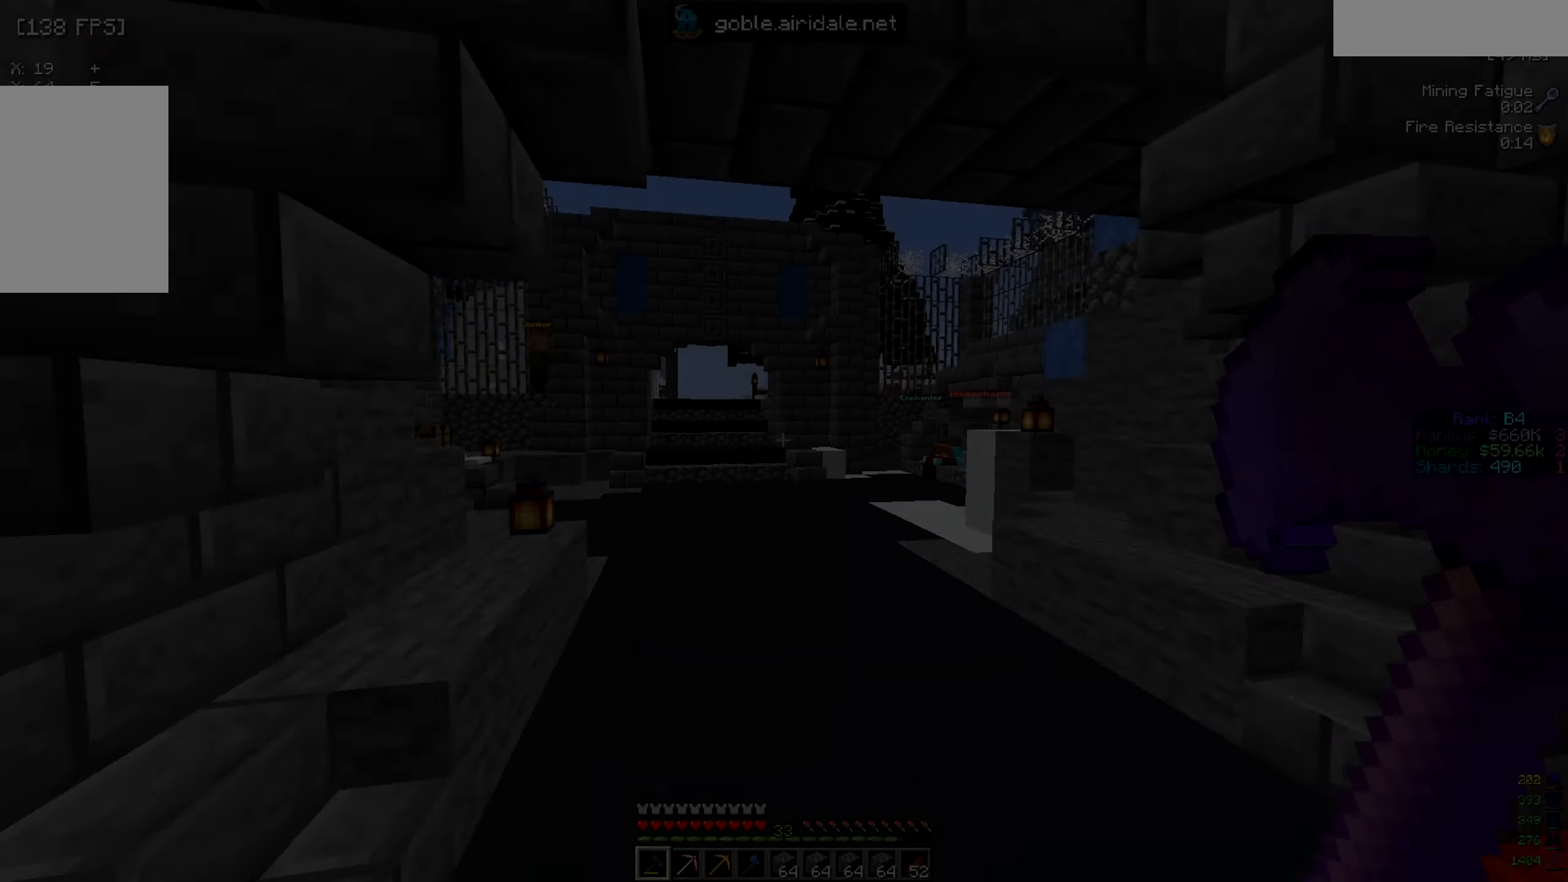
Gameplay with keyboard and mouse; each line is a JSON object with the keys and mouse buttons held at the frame after it. "events" lists presses ("down") and releases ("up") of "a", "d", "s", "w", "mouse_left" and "mouse_right" between this image and that frame as [ms after this image, input, new state], when the widget could be followed in between. "mouse_left", "mouse_right" = the "left", "right" buttons of the "mouse" list. No other keys are recorded. Fast repeated clicks can show as one long hold. Mouse movement is not recorded.
{"keys": ["w"], "mouse": [], "events": []}
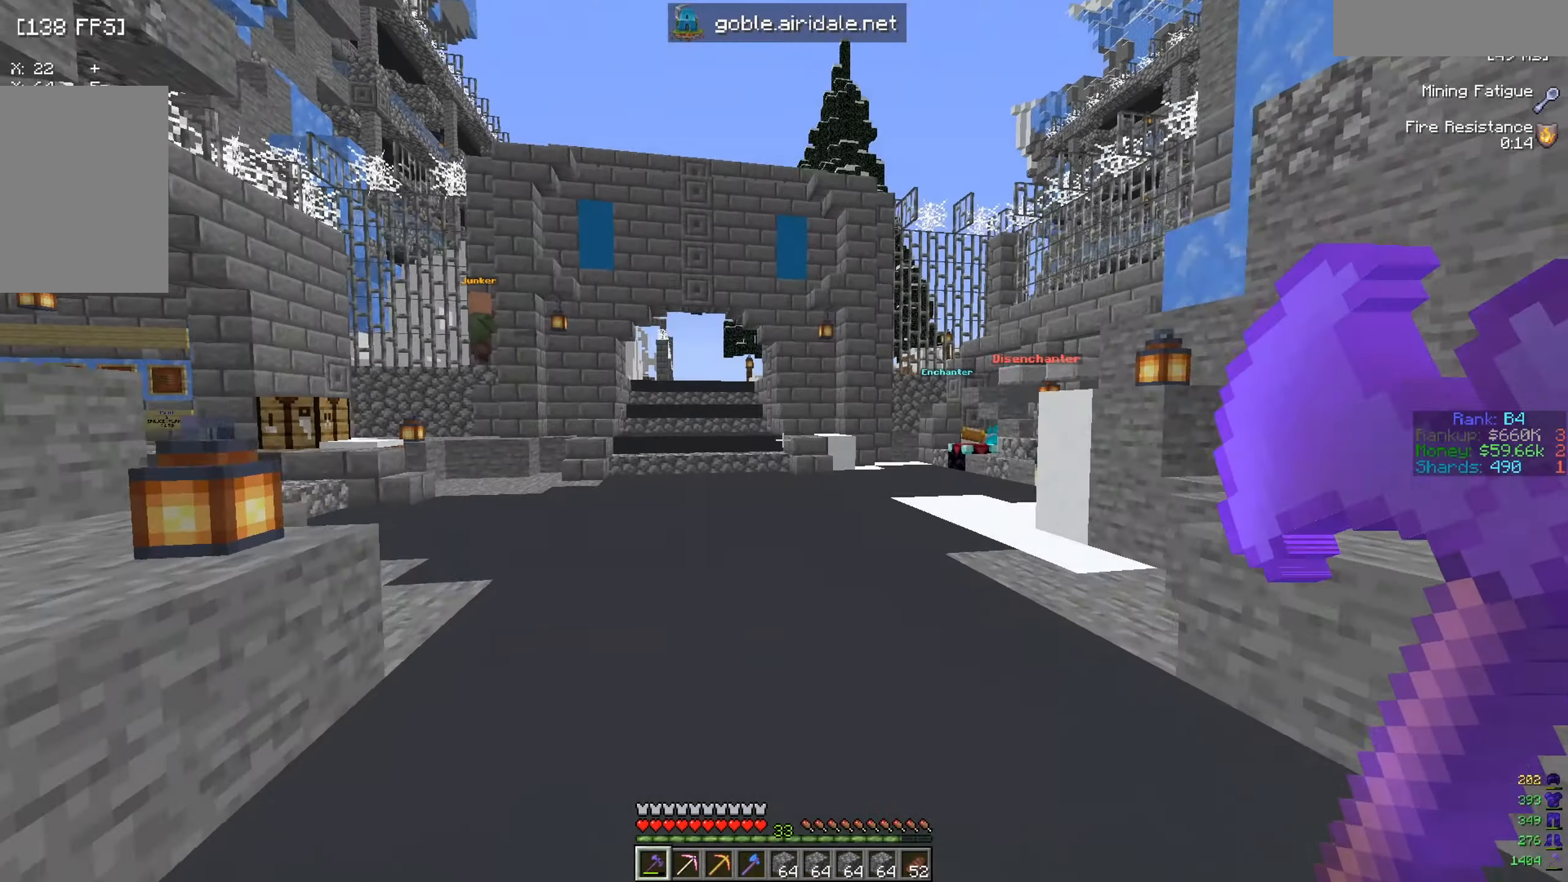
{"keys": ["w"], "mouse": [], "events": []}
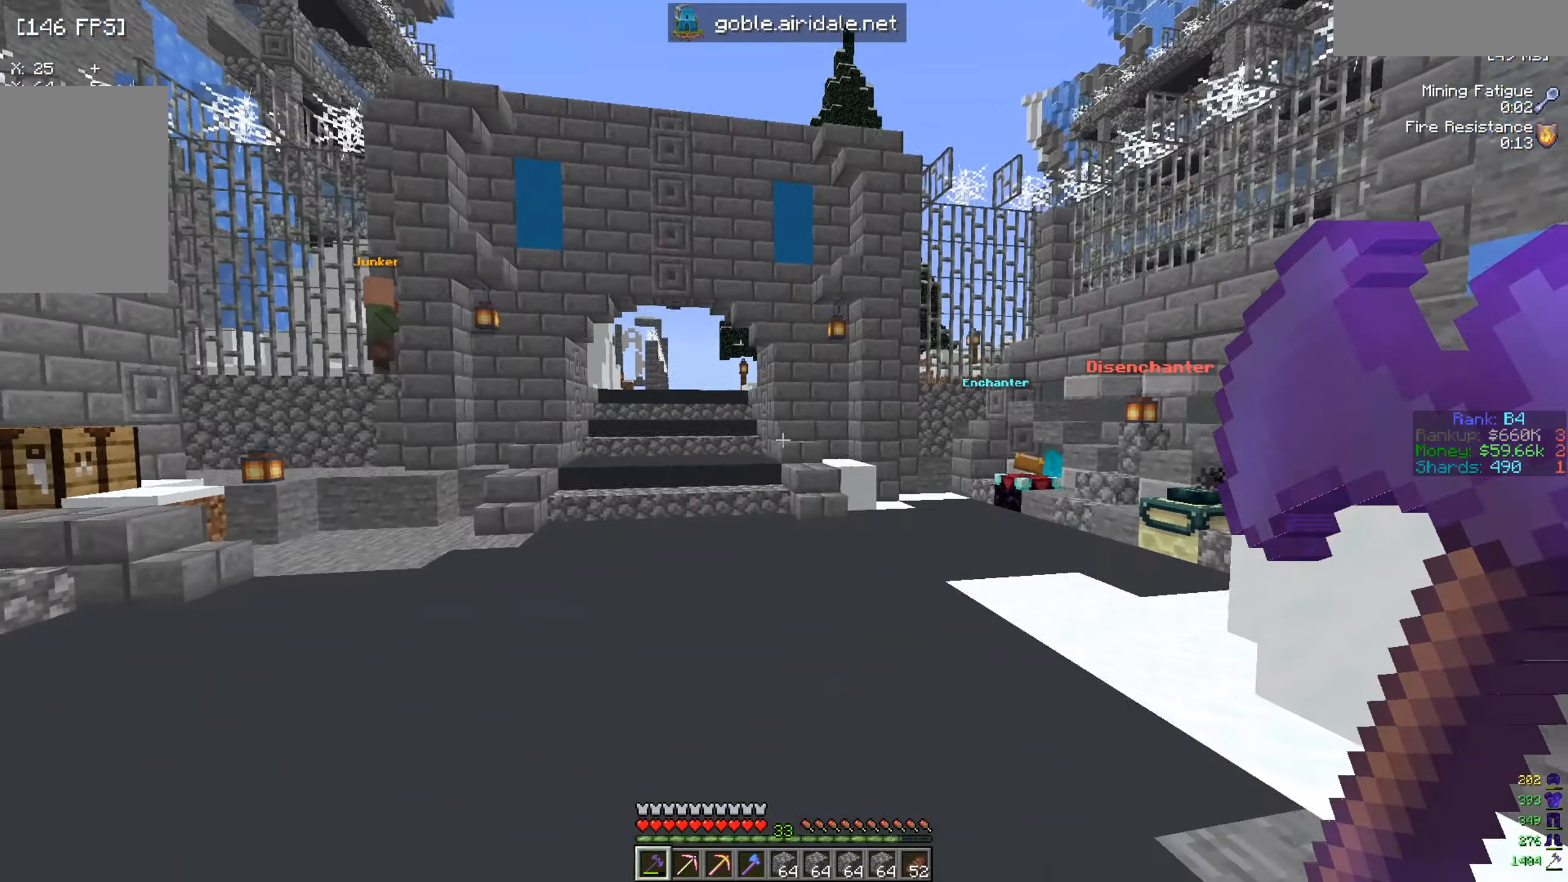
{"keys": ["w"], "mouse": [], "events": []}
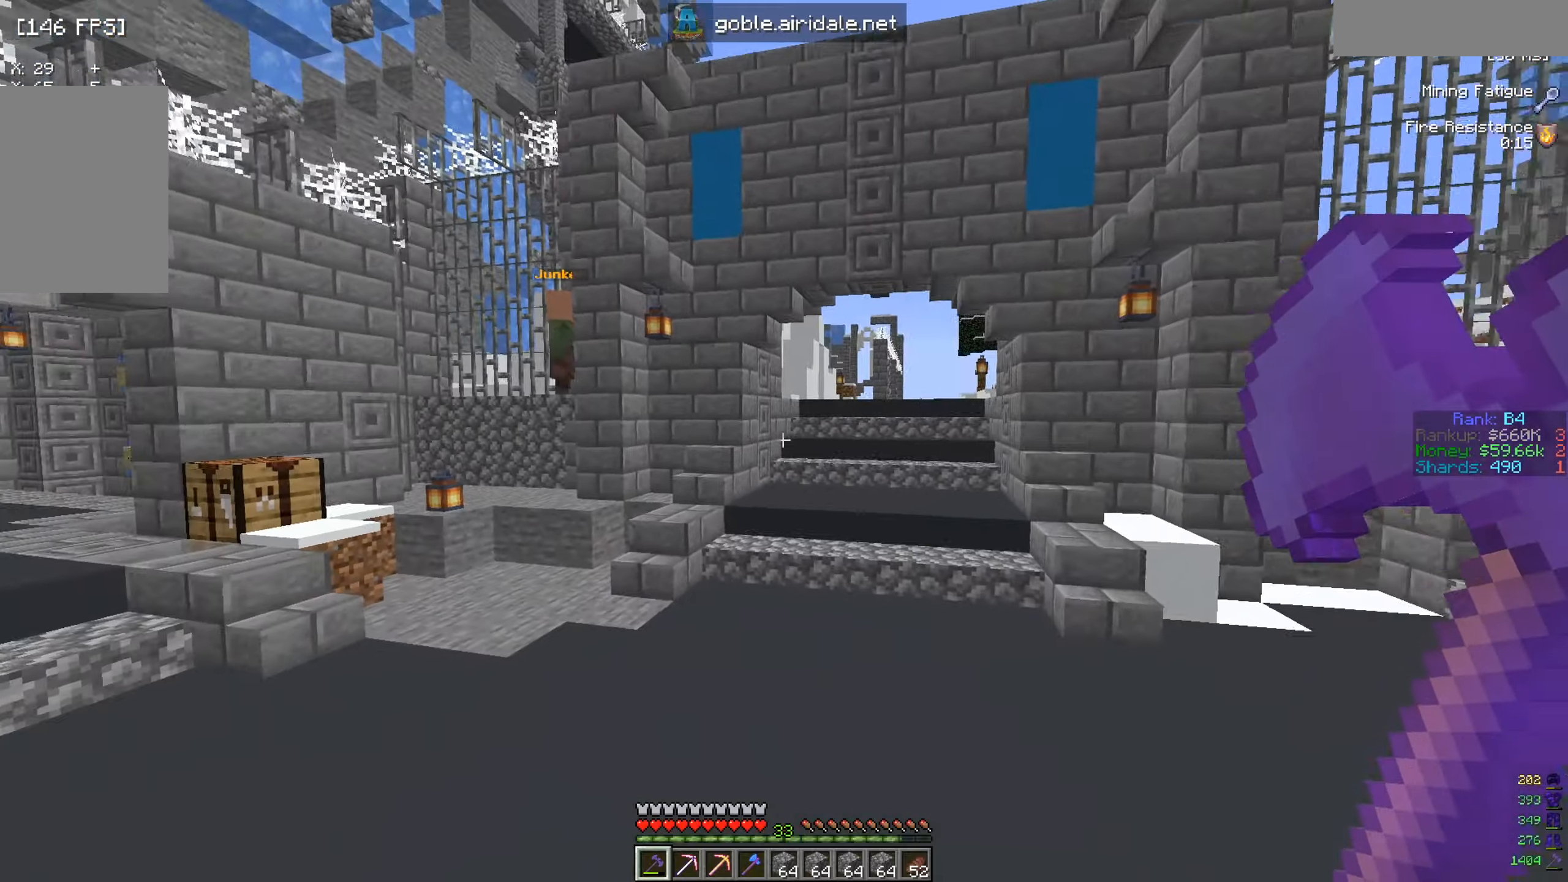
{"keys": ["w"], "mouse": [], "events": []}
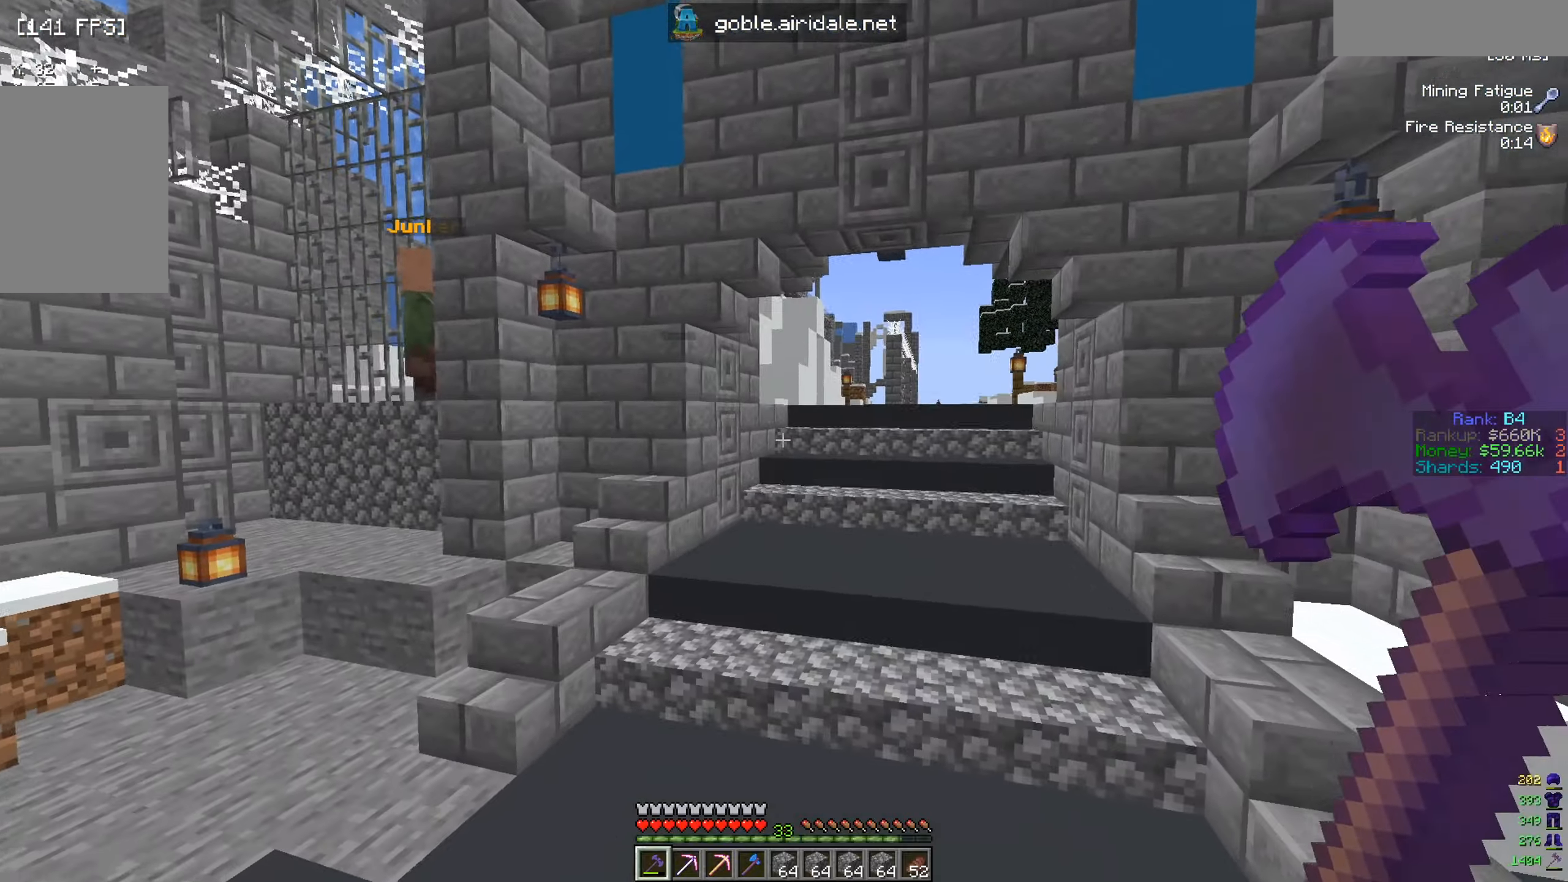
{"keys": ["w"], "mouse": [], "events": []}
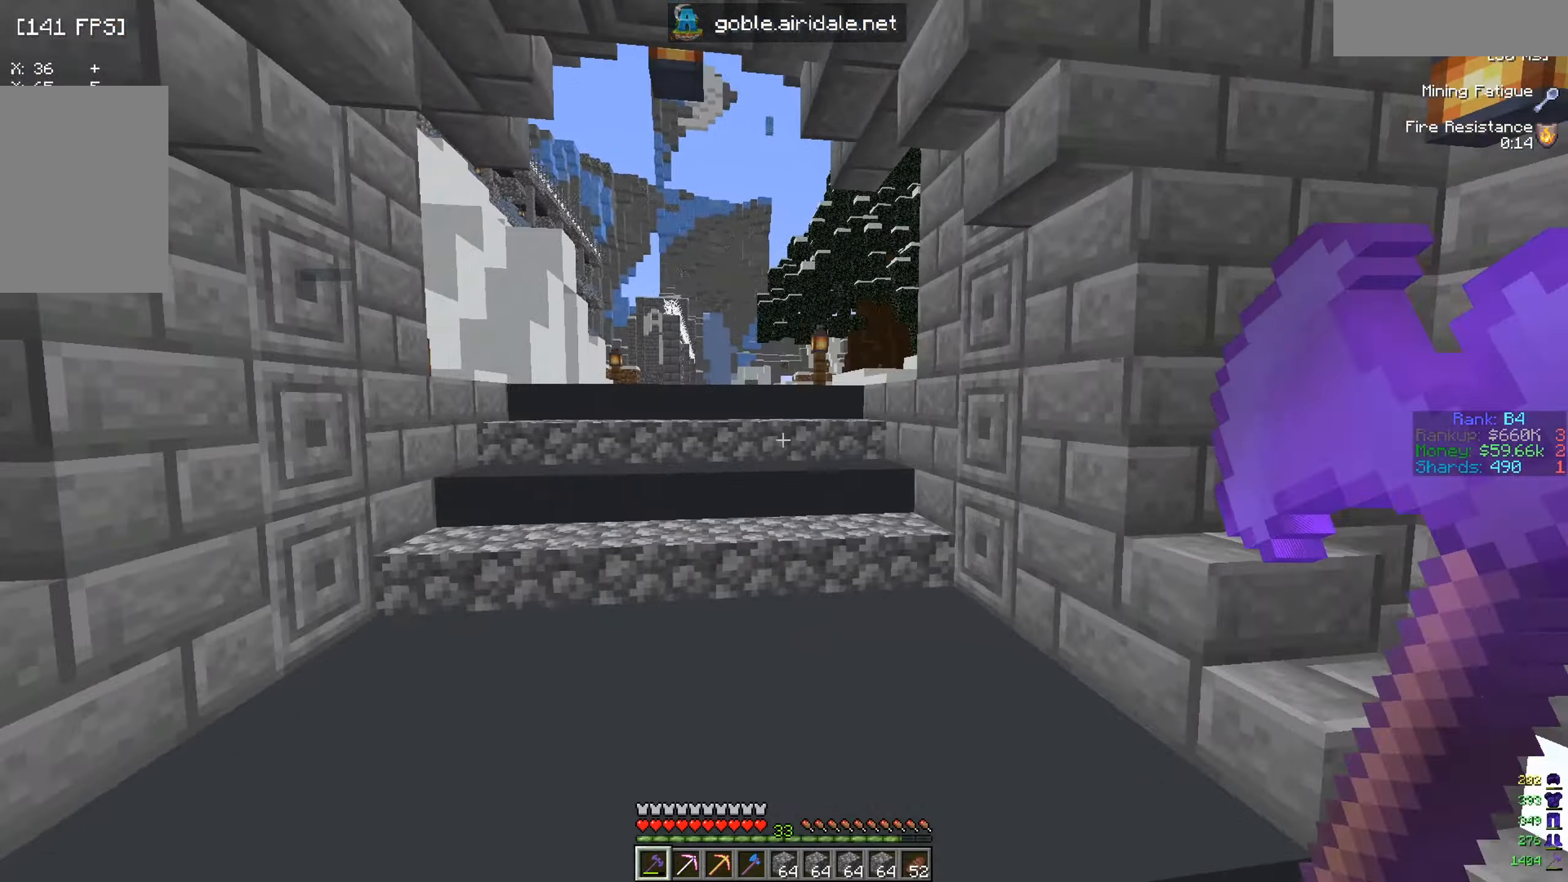
{"keys": ["w"], "mouse": [], "events": []}
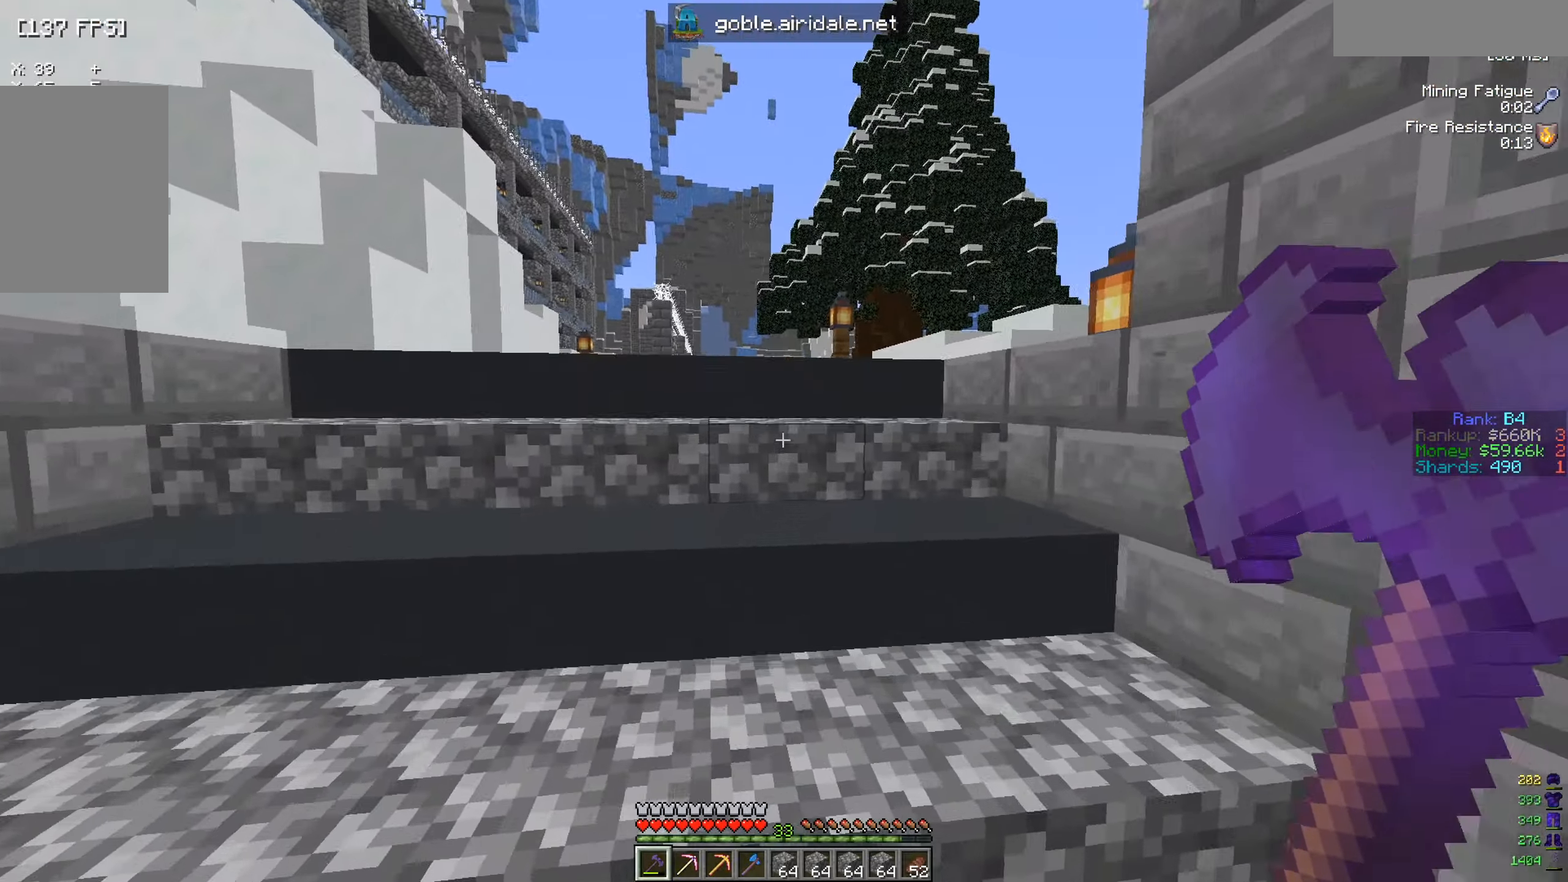
{"keys": [], "mouse": [], "events": [[117, "w", "up"]]}
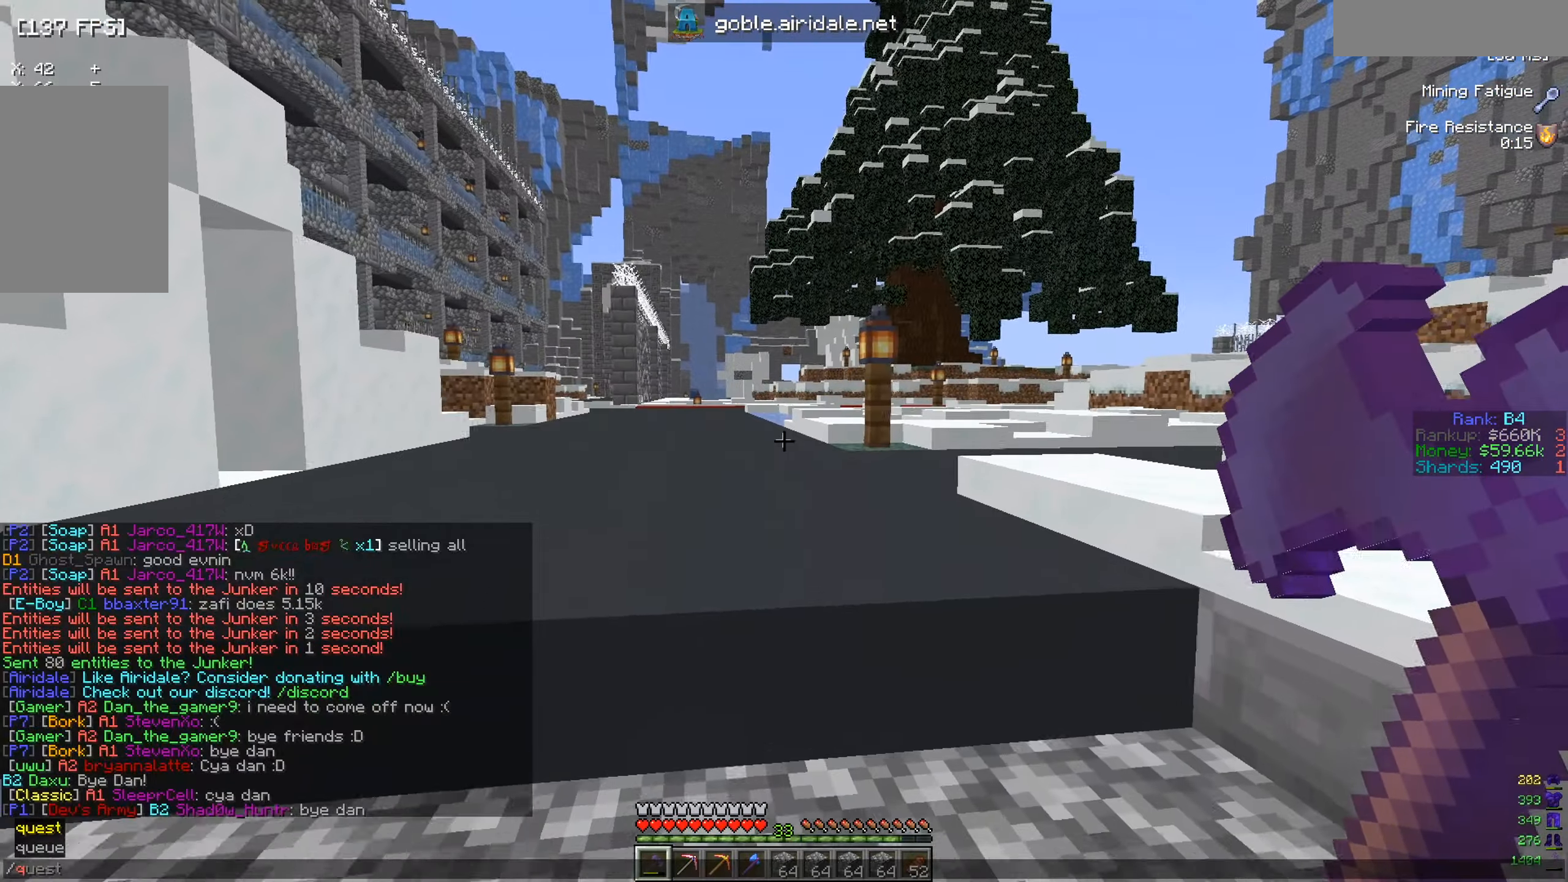
{"keys": [], "mouse": [], "events": []}
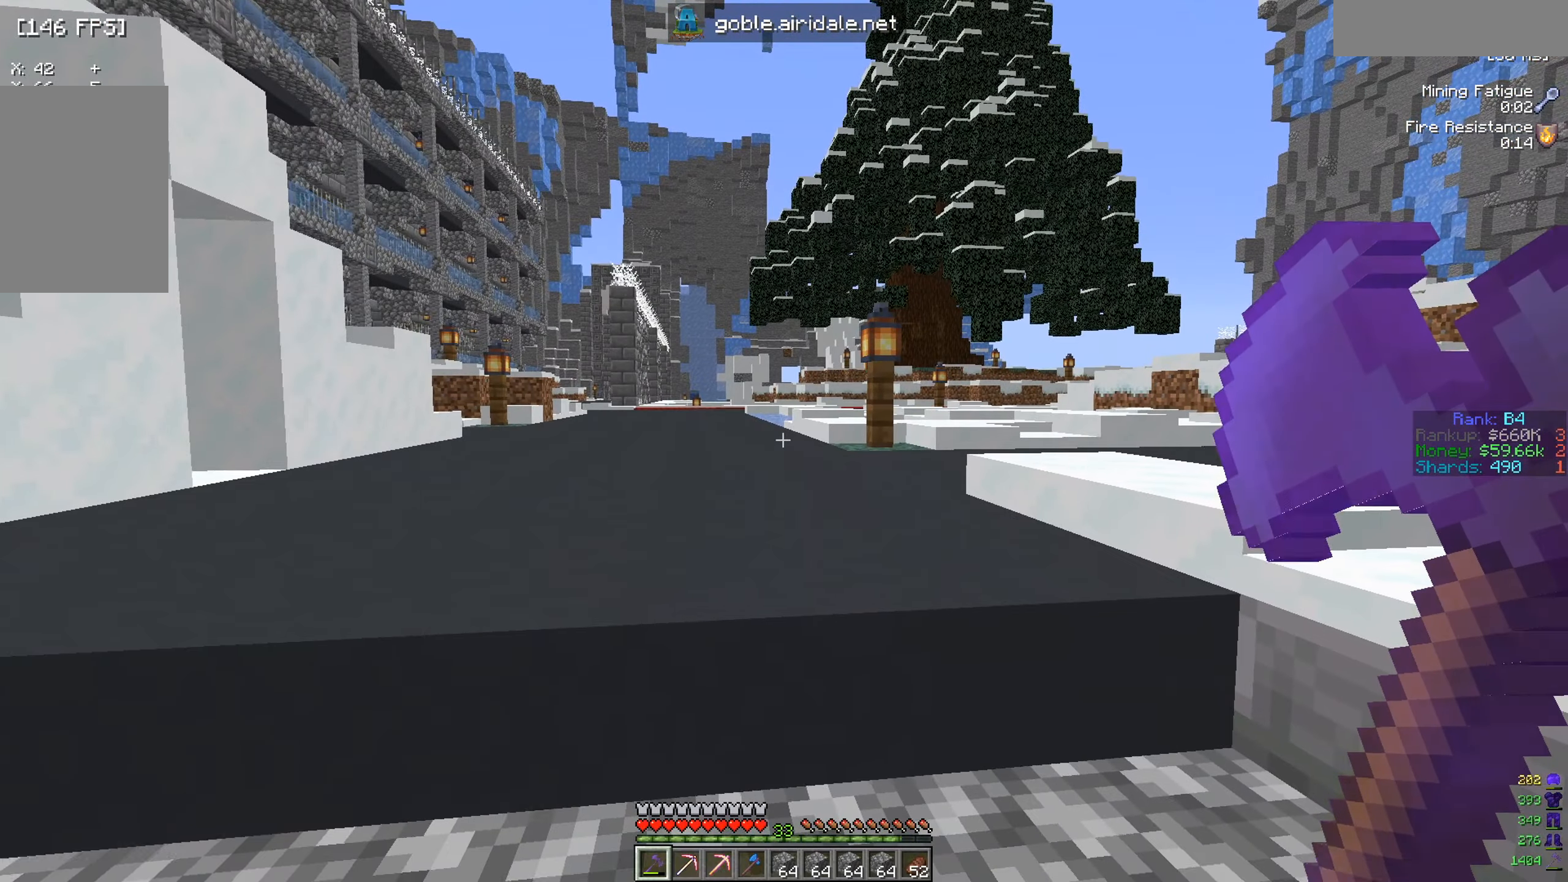
{"keys": ["w"], "mouse": [], "events": [[384, "w", "down"]]}
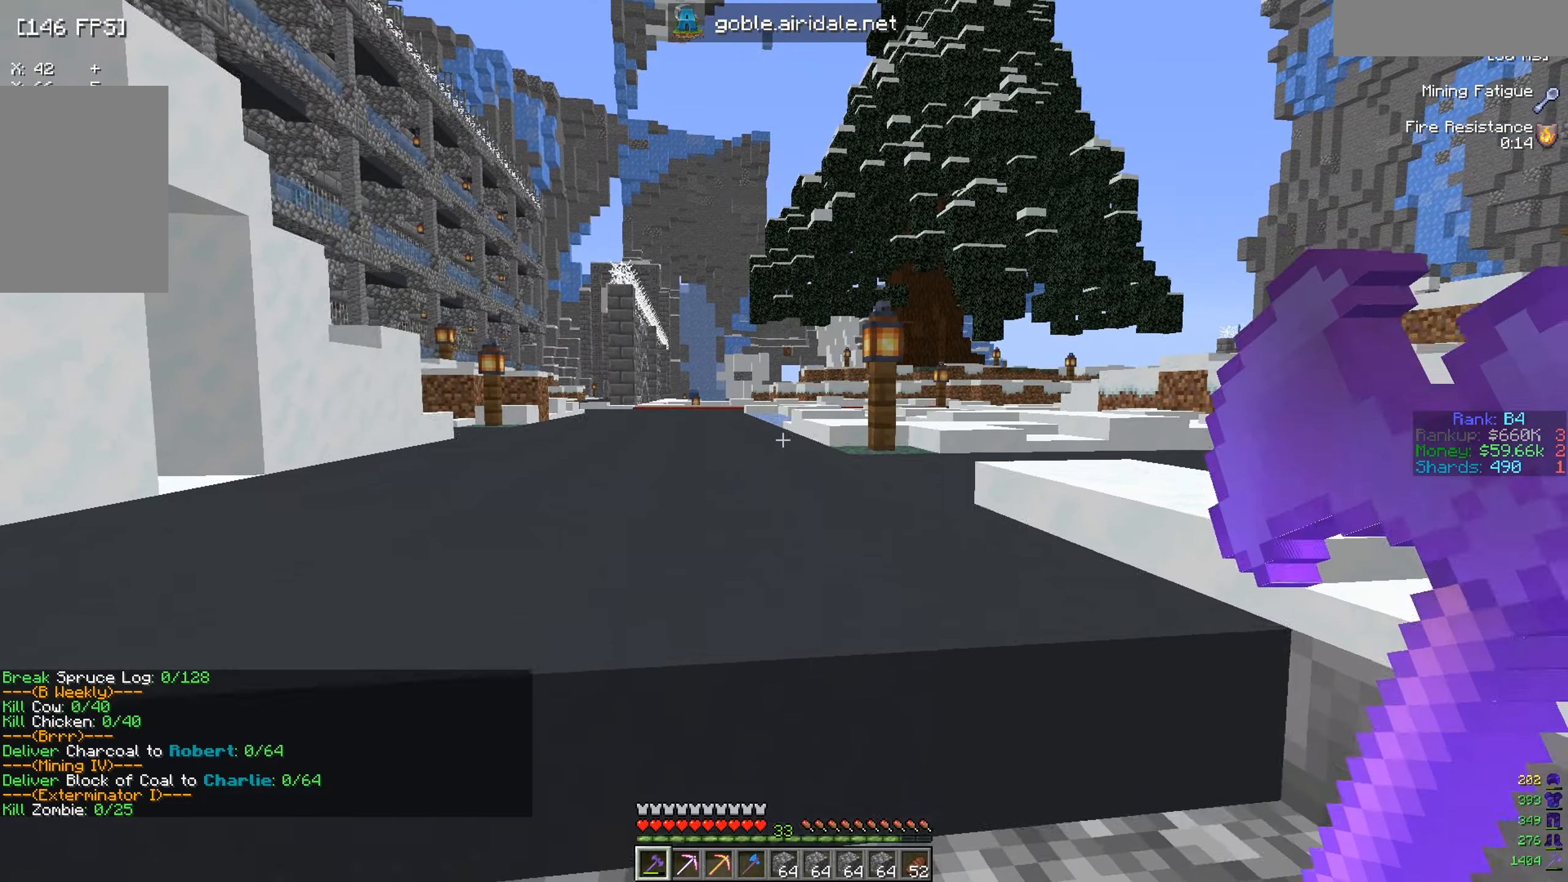
{"keys": [], "mouse": [], "events": [[66, "a", "down"], [217, "a", "up"], [250, "w", "up"]]}
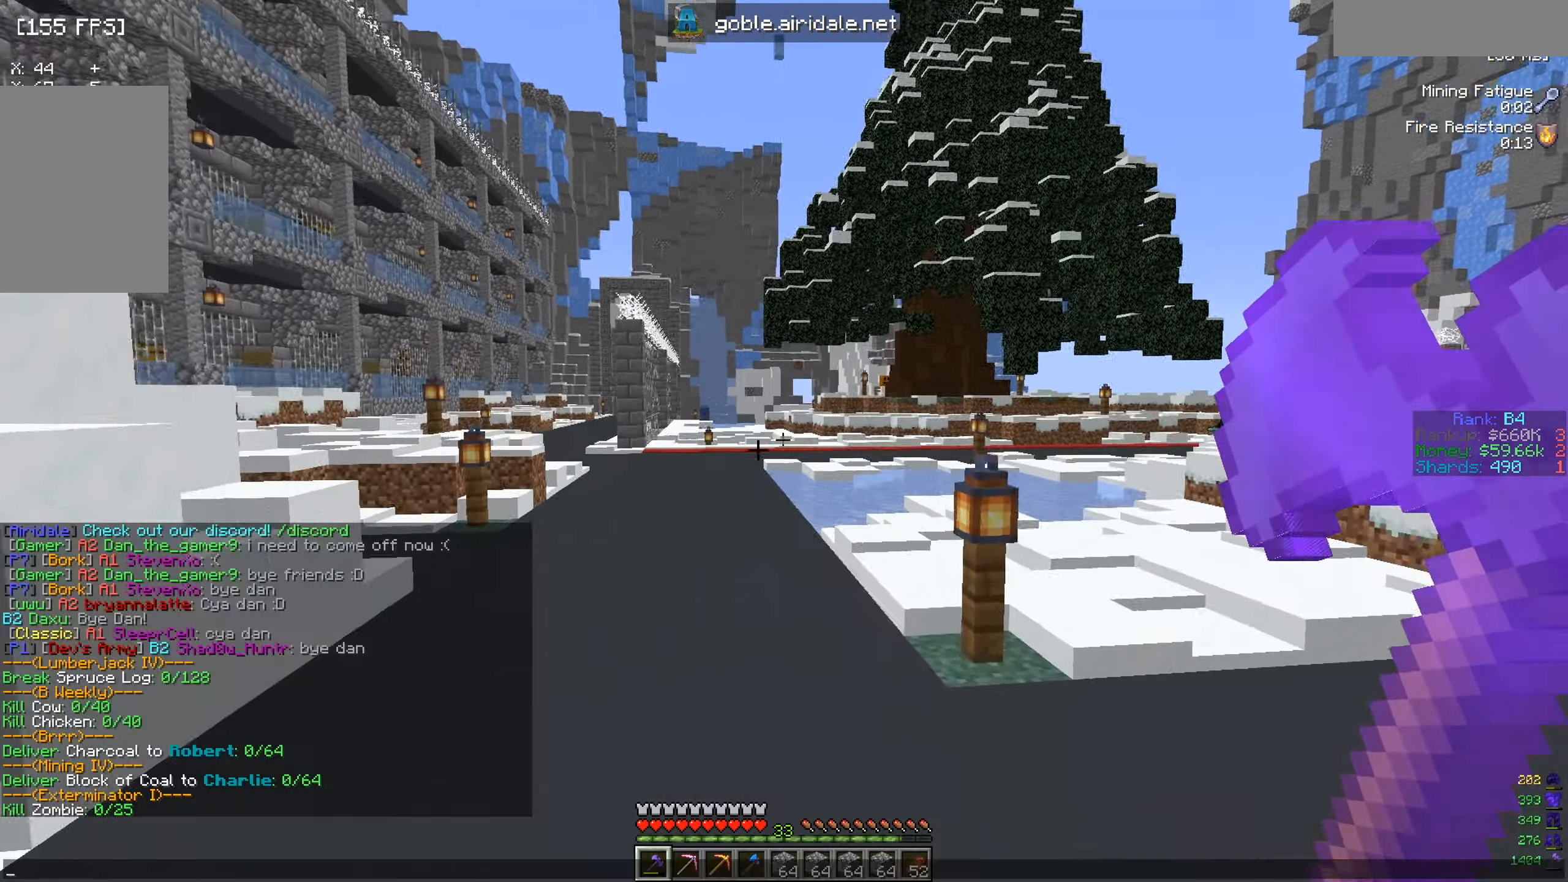
{"keys": [], "mouse": [], "events": []}
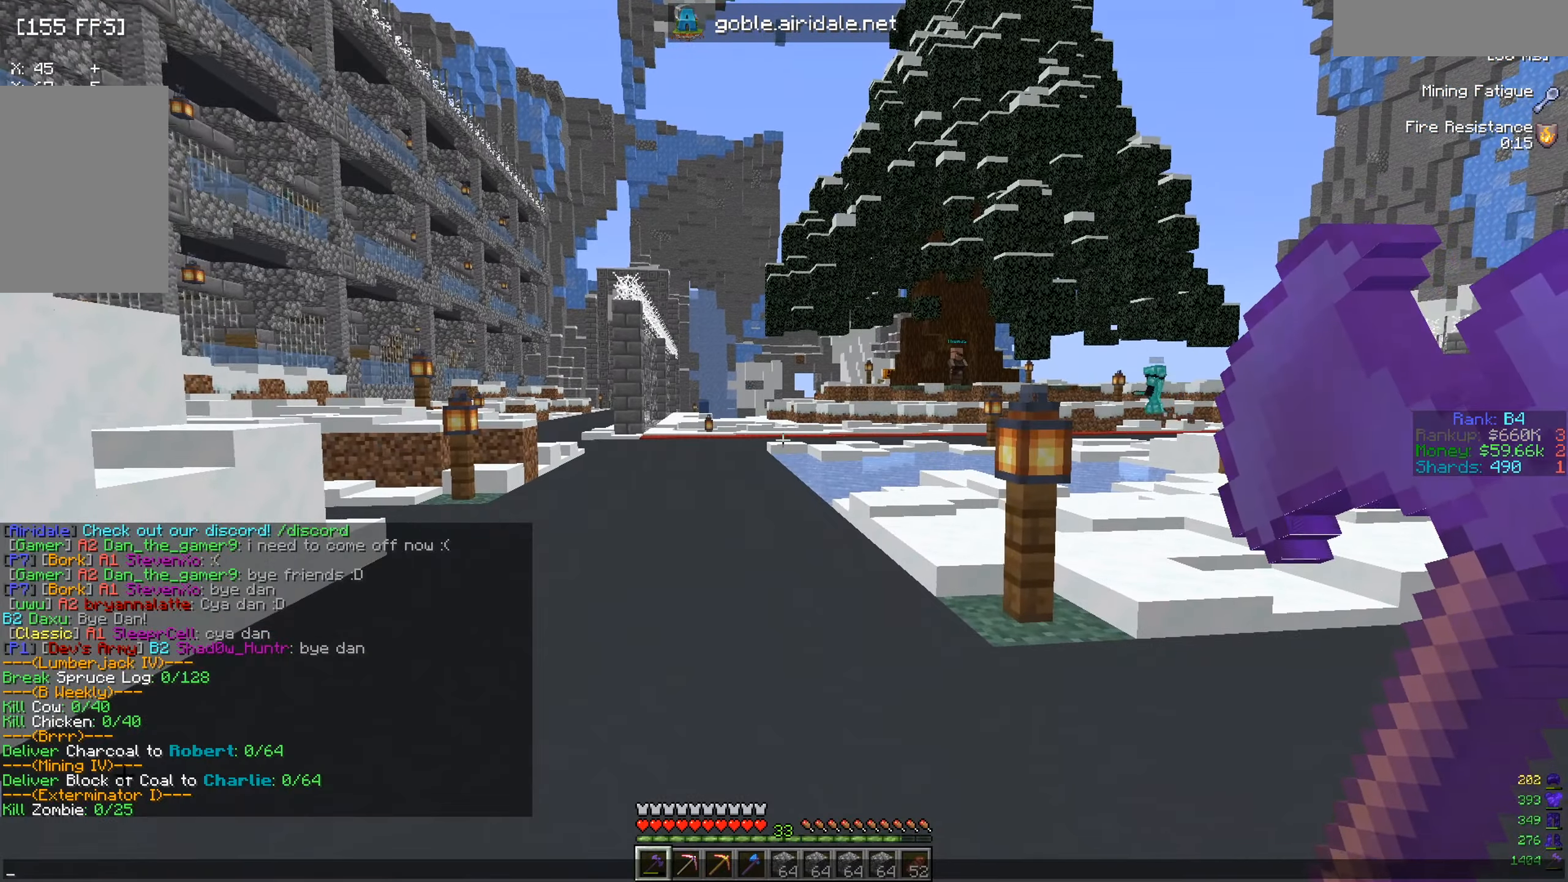
{"keys": [], "mouse": [], "events": []}
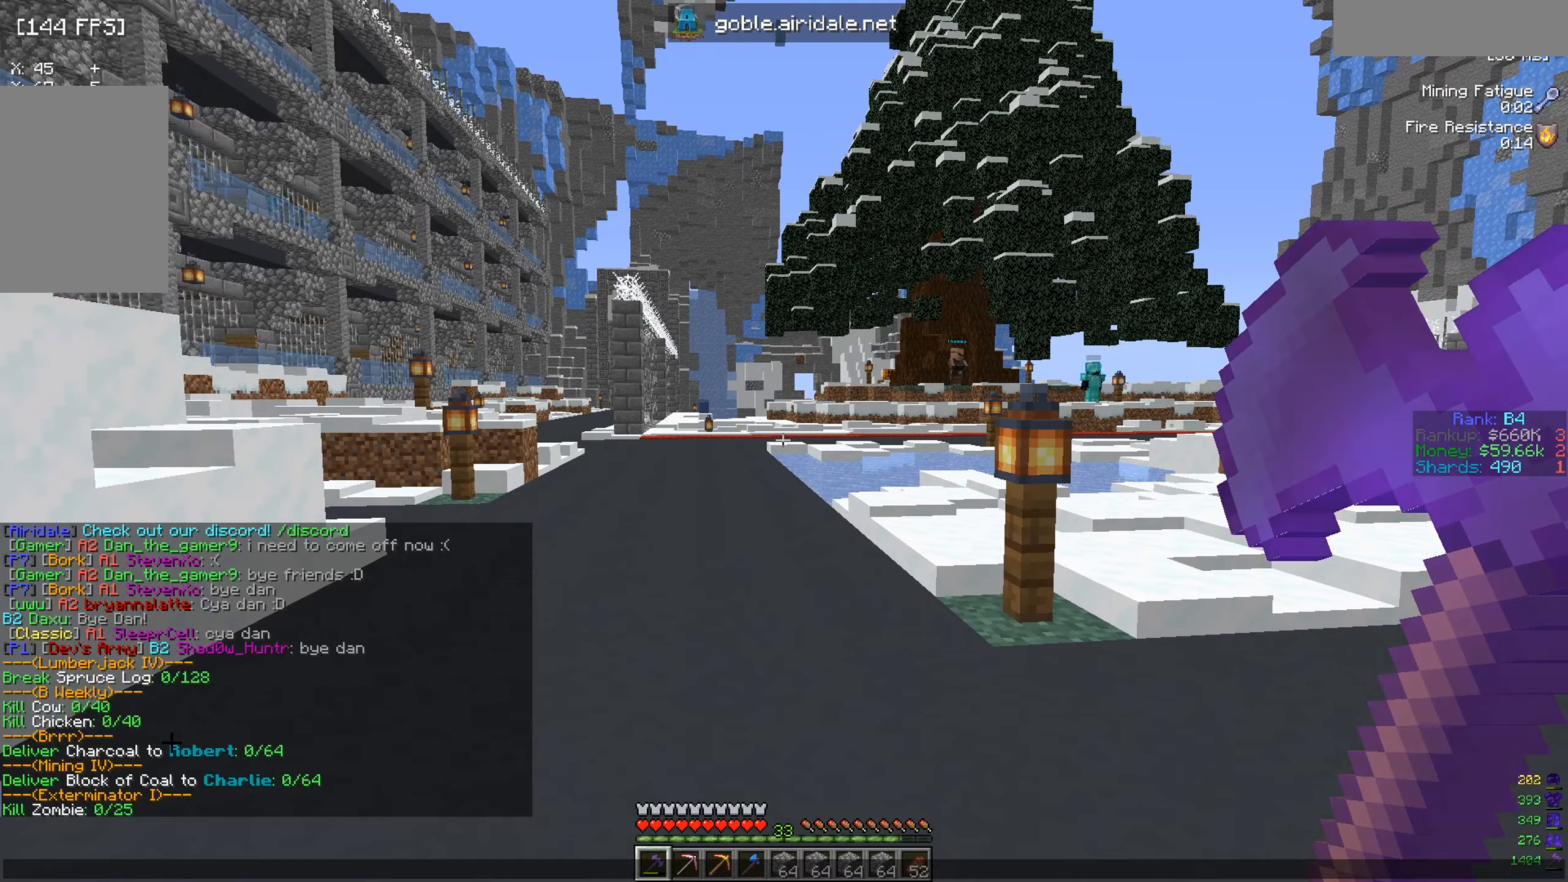
{"keys": [], "mouse": [], "events": []}
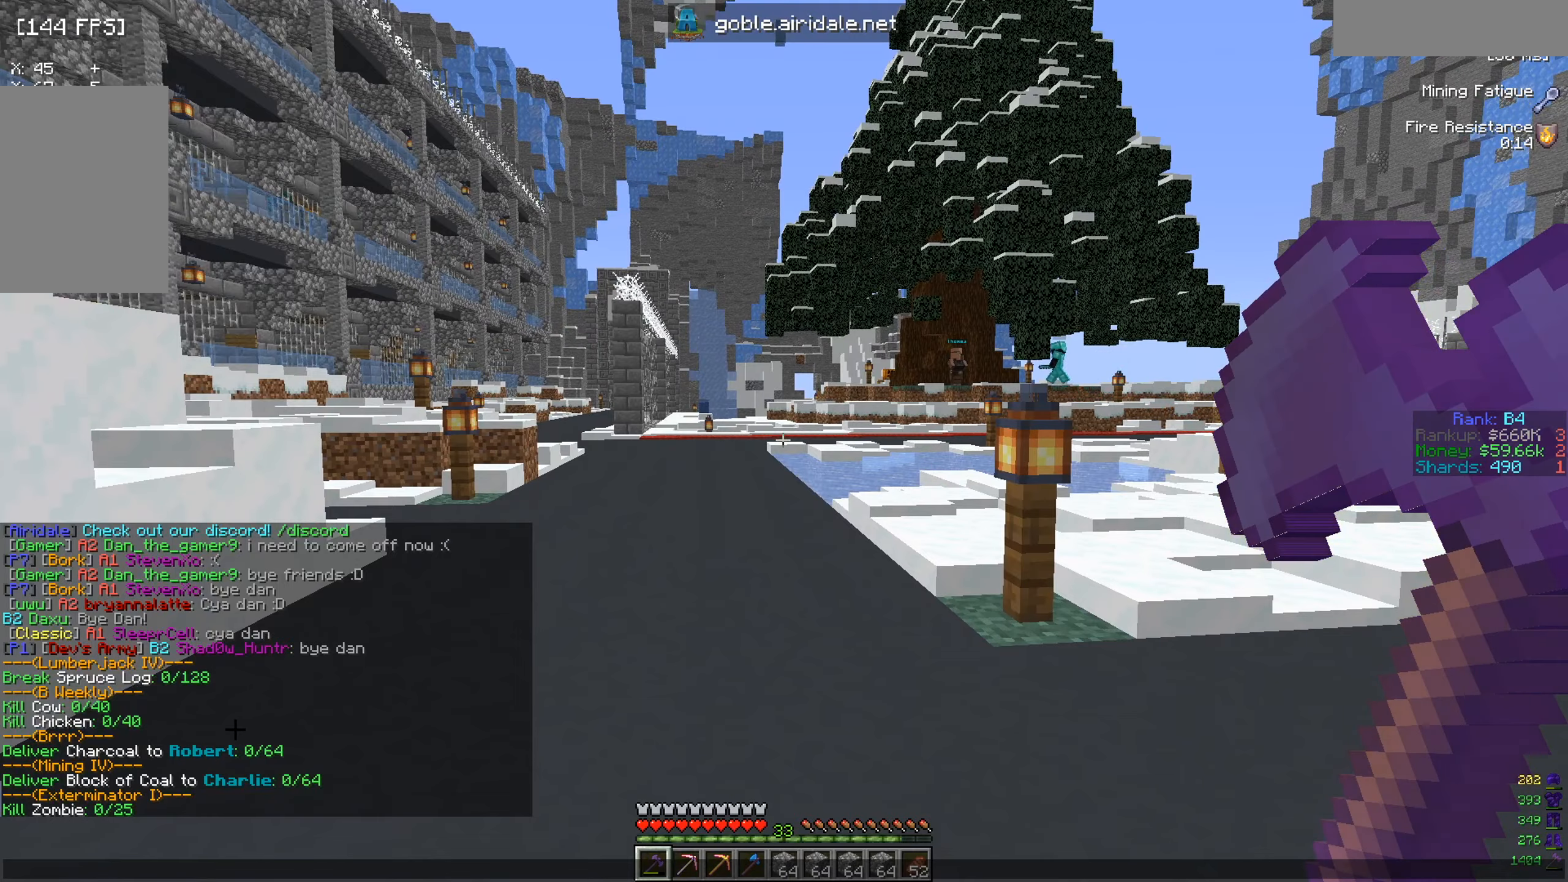
{"keys": [], "mouse": [], "events": []}
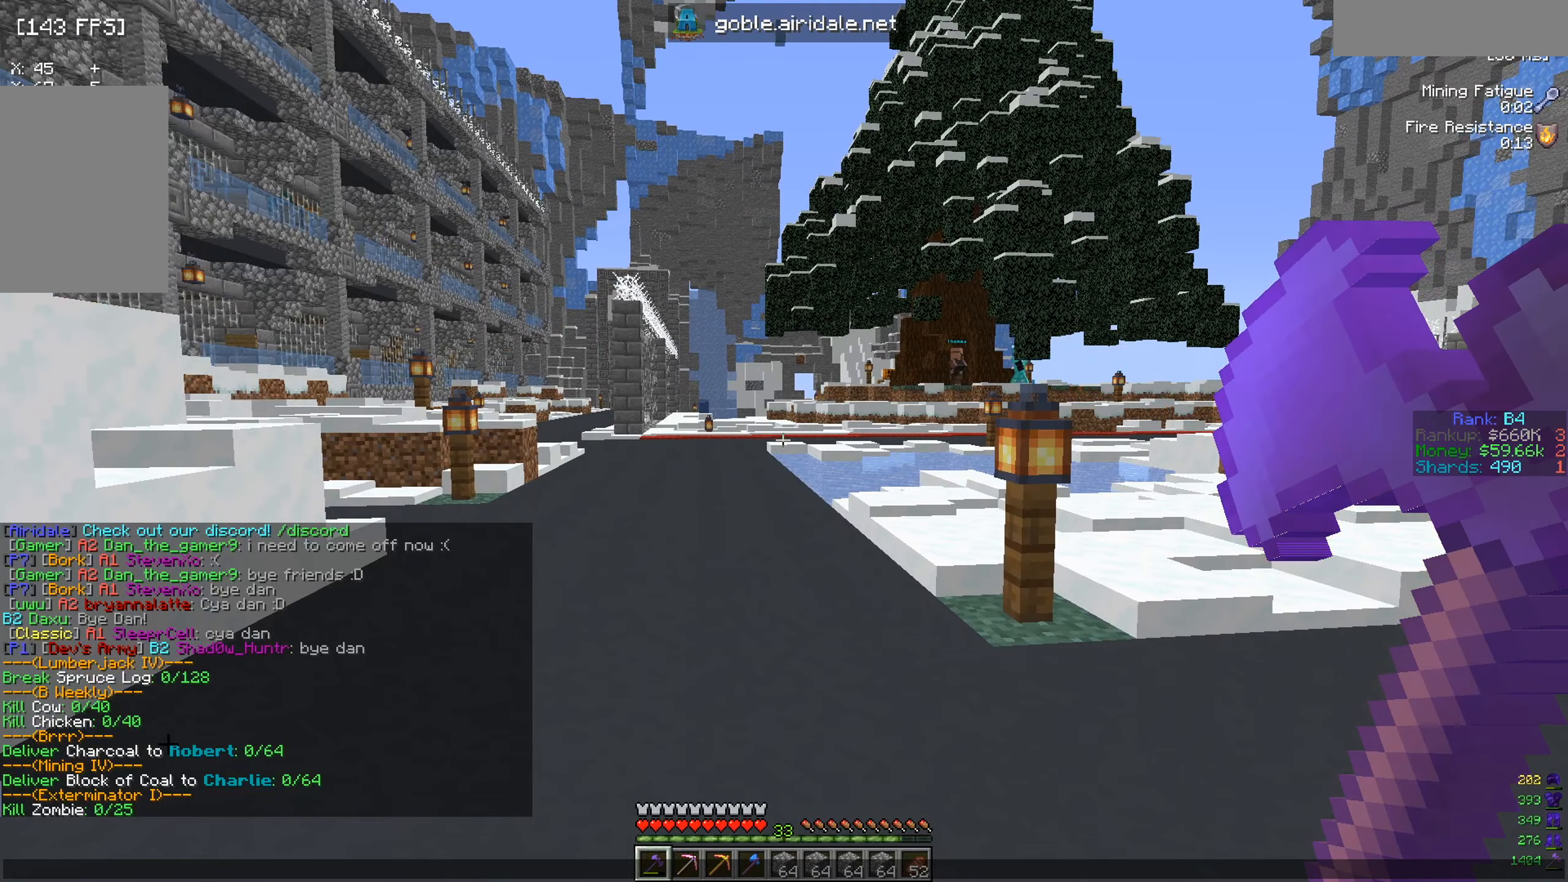
{"keys": [], "mouse": [], "events": []}
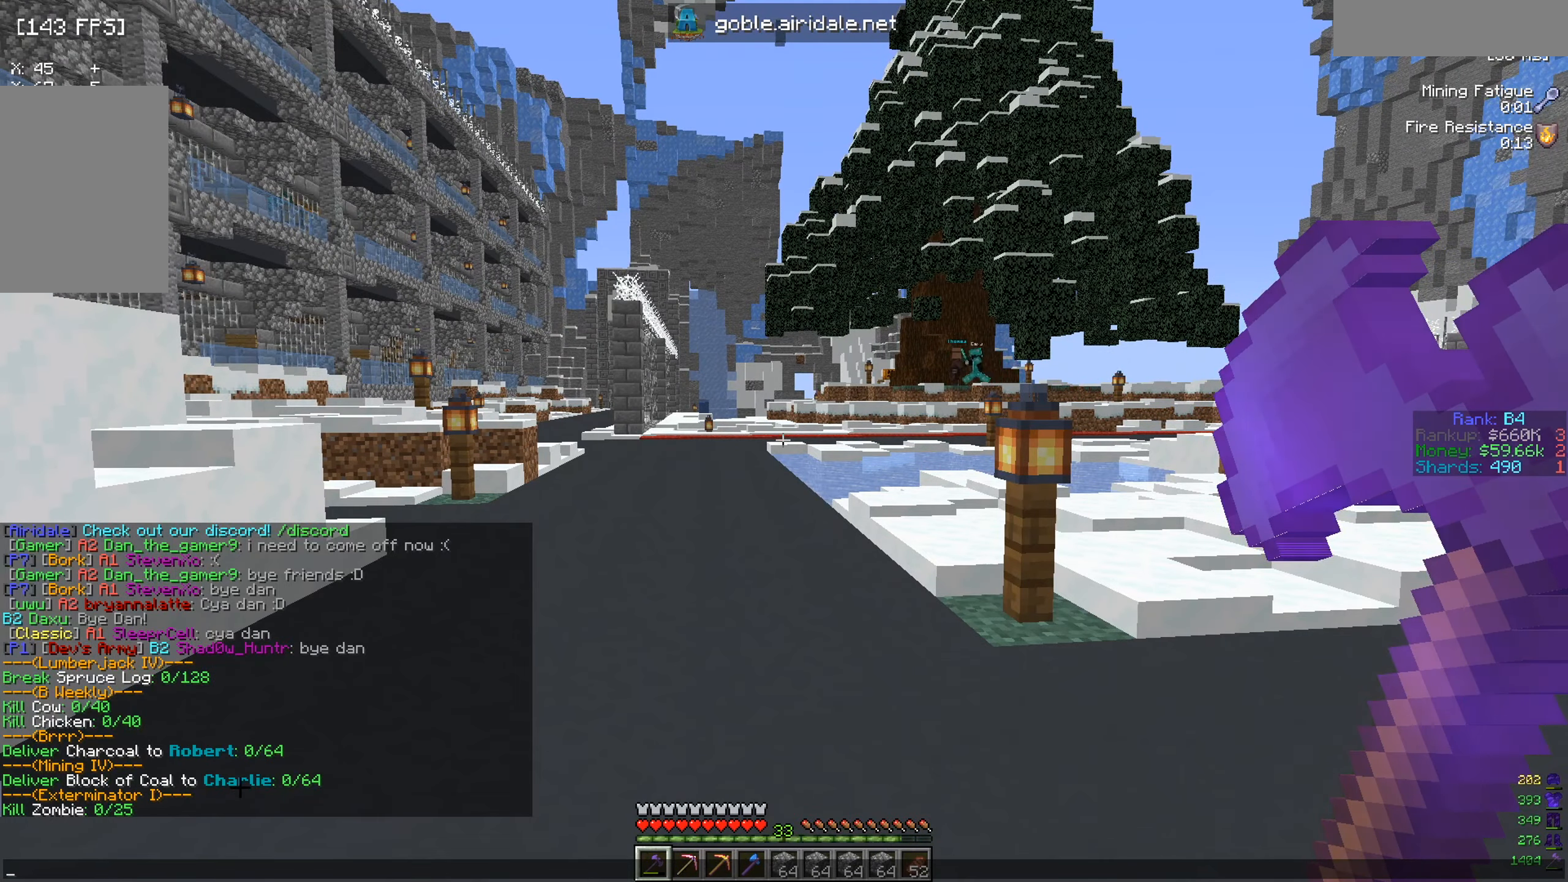
{"keys": [], "mouse": [], "events": []}
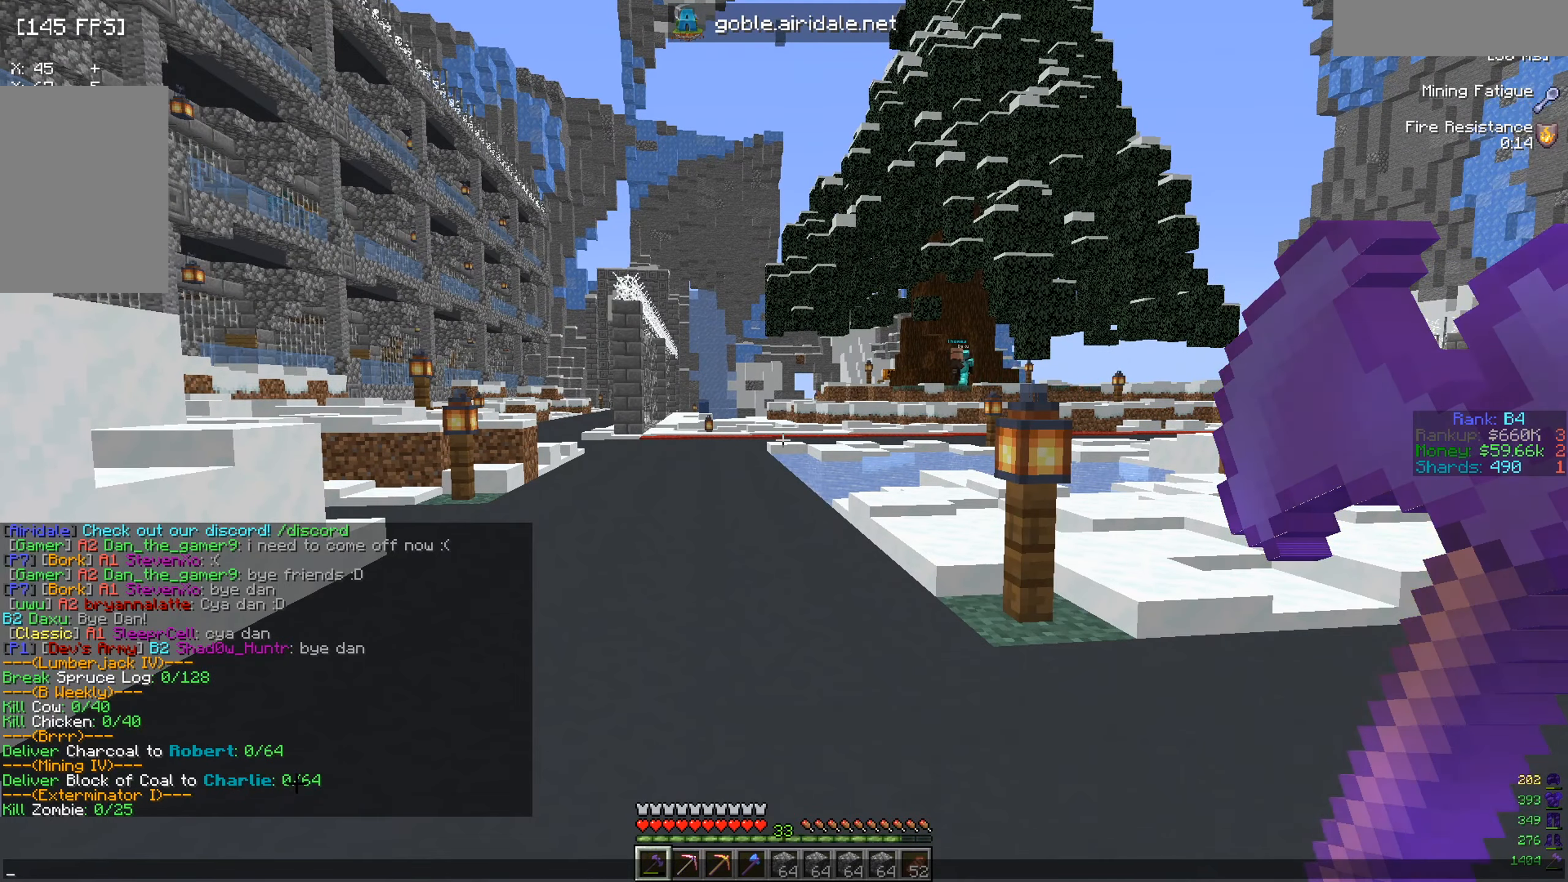
{"keys": ["d"], "mouse": [], "events": [[450, "d", "down"]]}
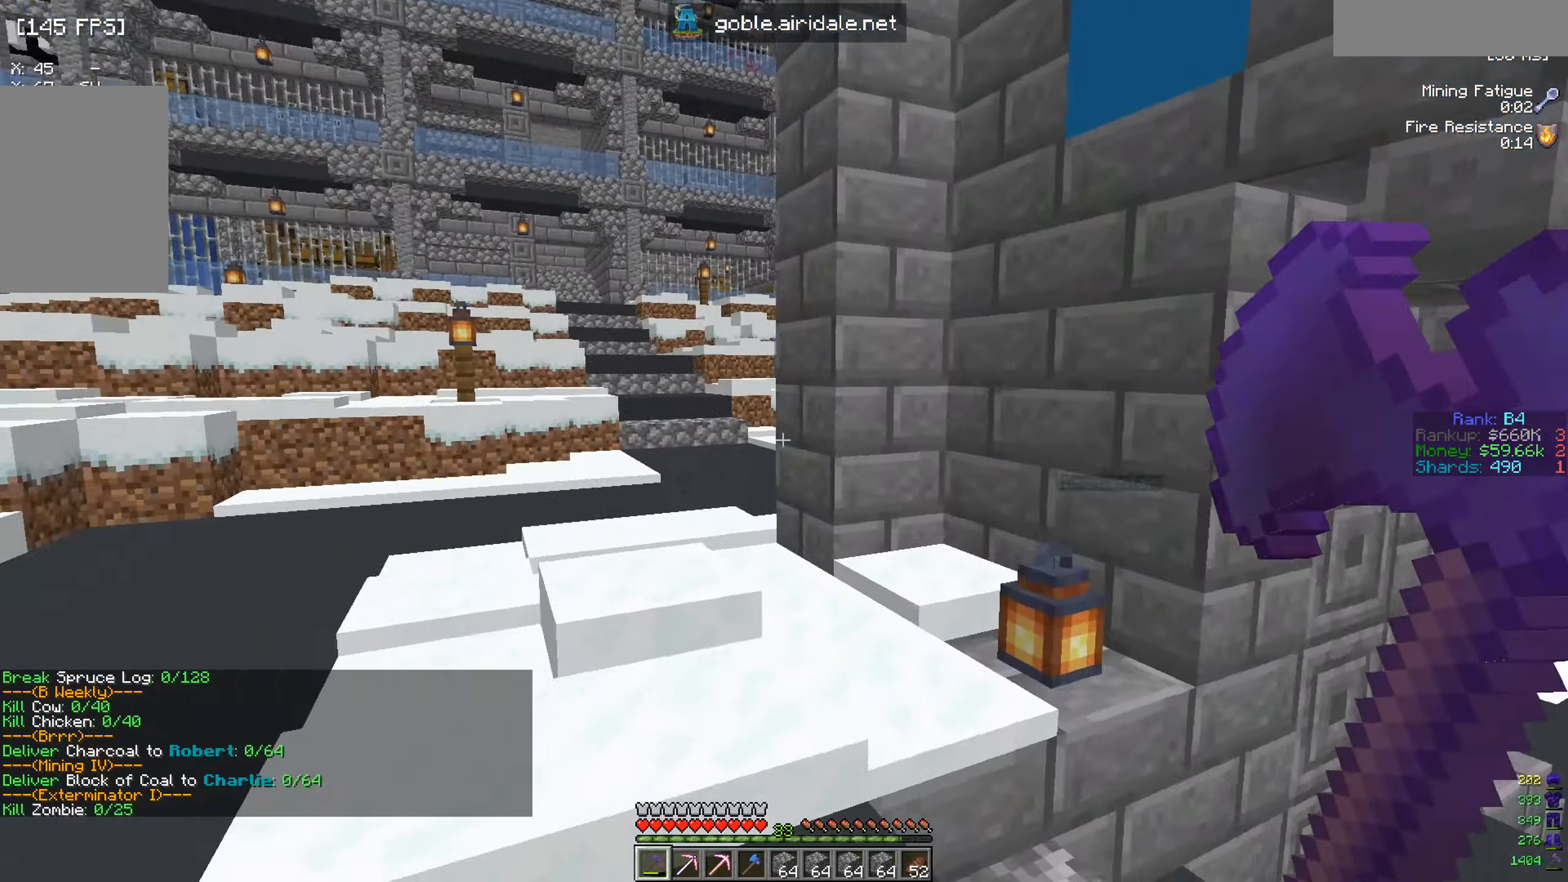
{"keys": [], "mouse": [], "events": [[301, "d", "up"]]}
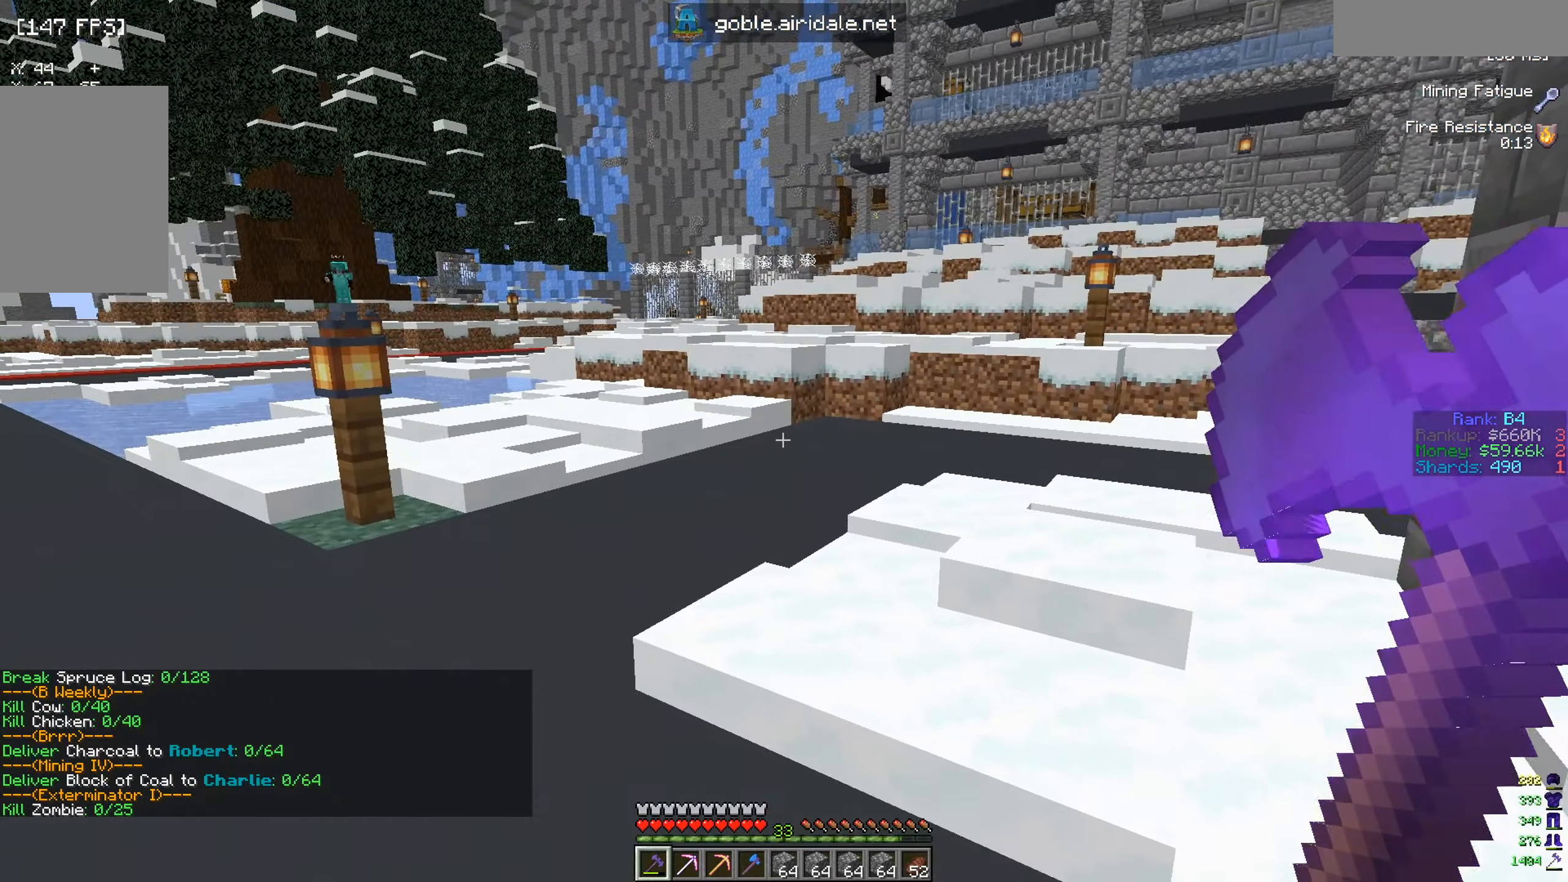
{"keys": ["d", "w"], "mouse": [], "events": [[117, "d", "down"], [283, "w", "down"]]}
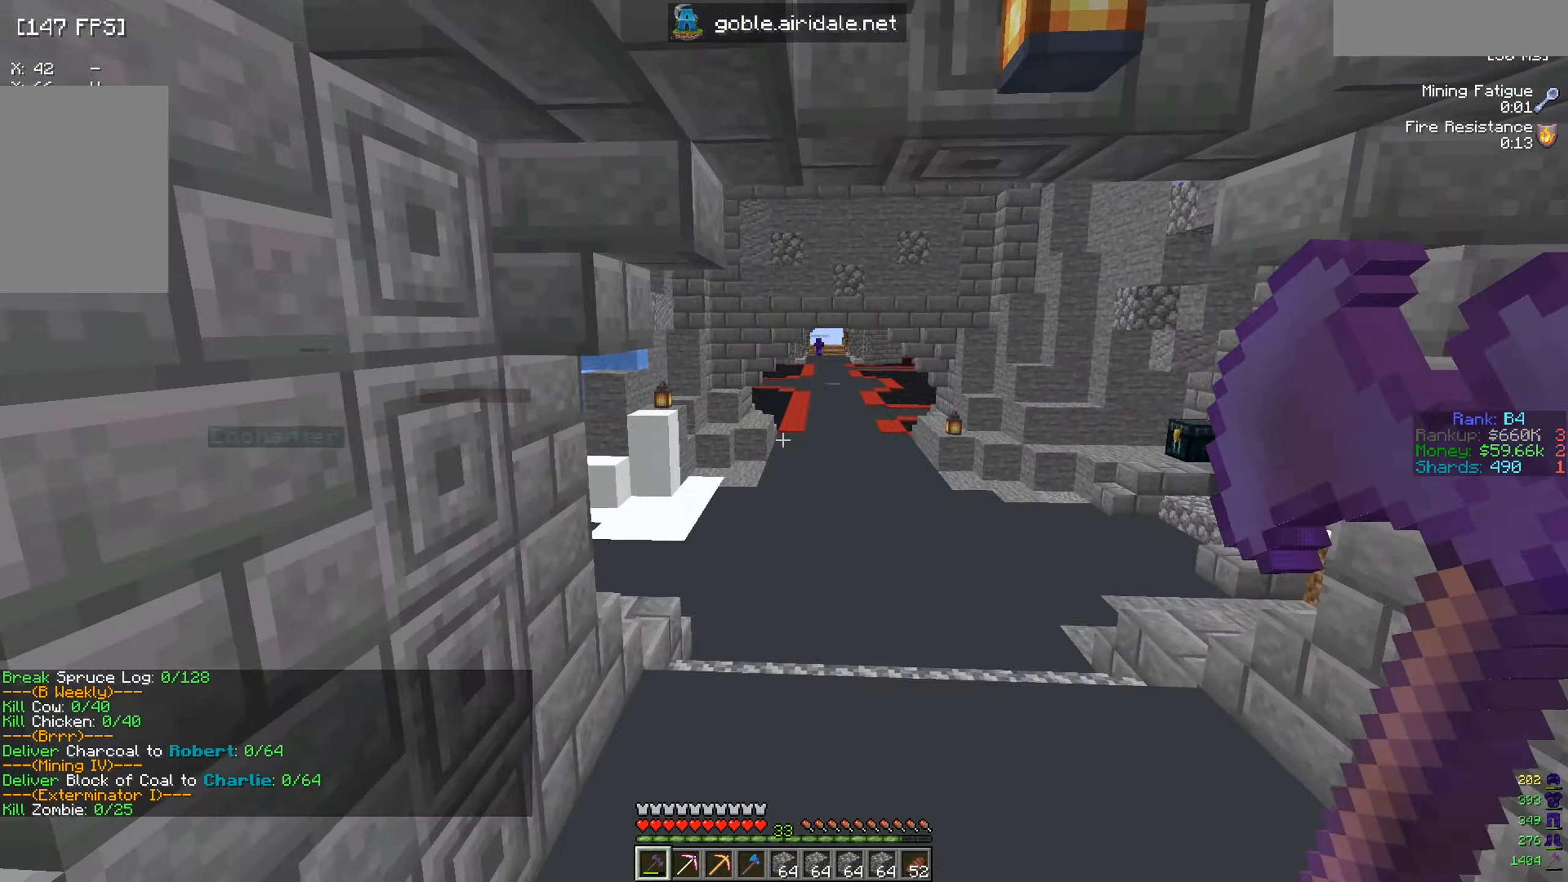
{"keys": ["a", "w"], "mouse": [], "events": [[467, "d", "up"], [501, "a", "down"]]}
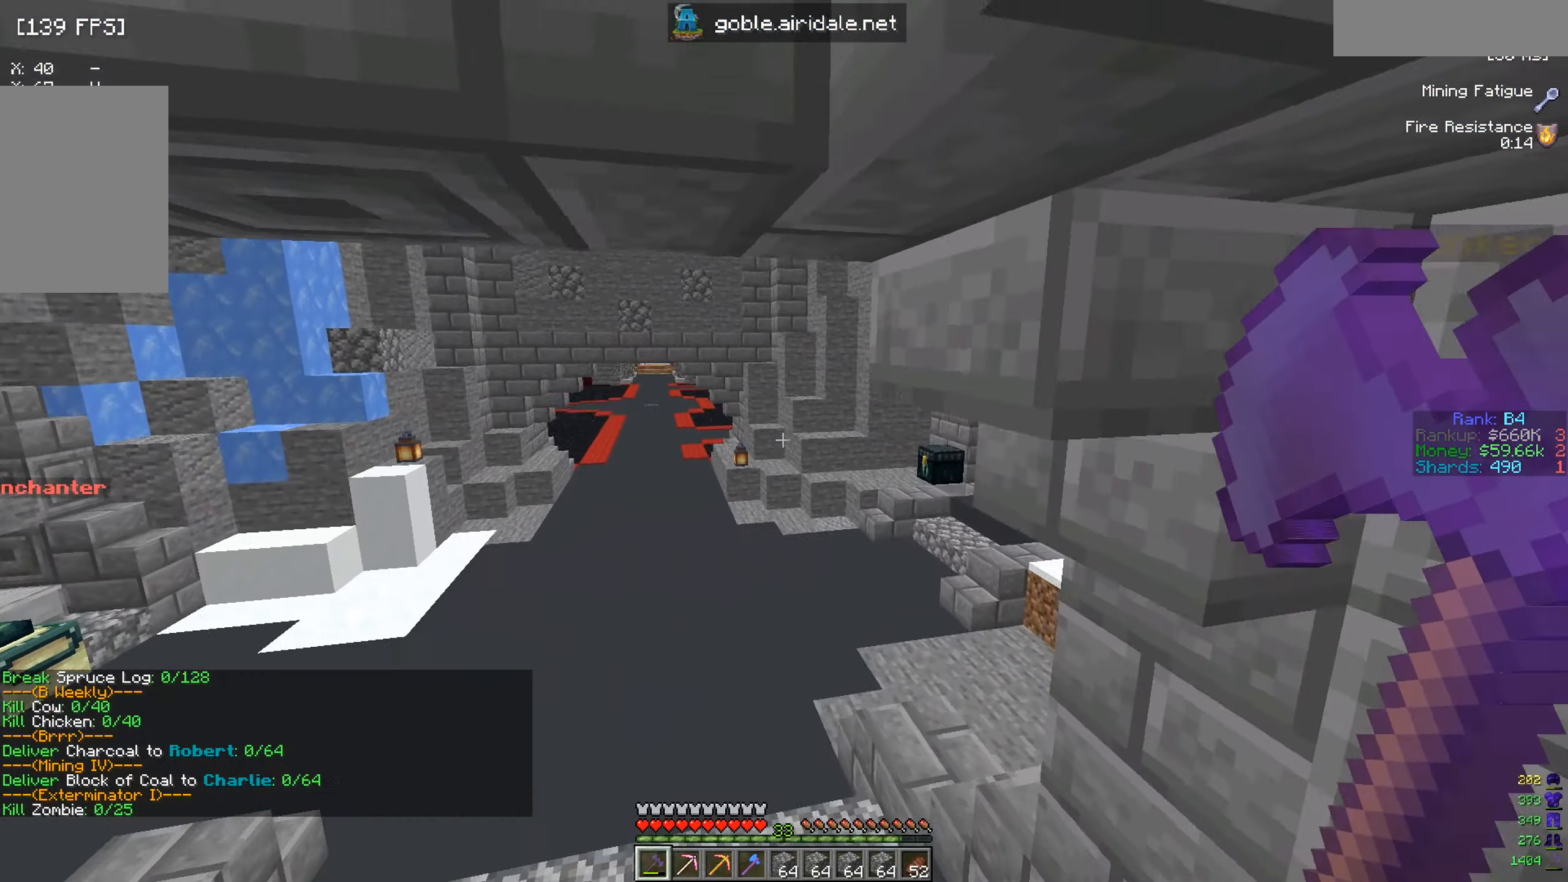
{"keys": ["a", "w"], "mouse": [], "events": []}
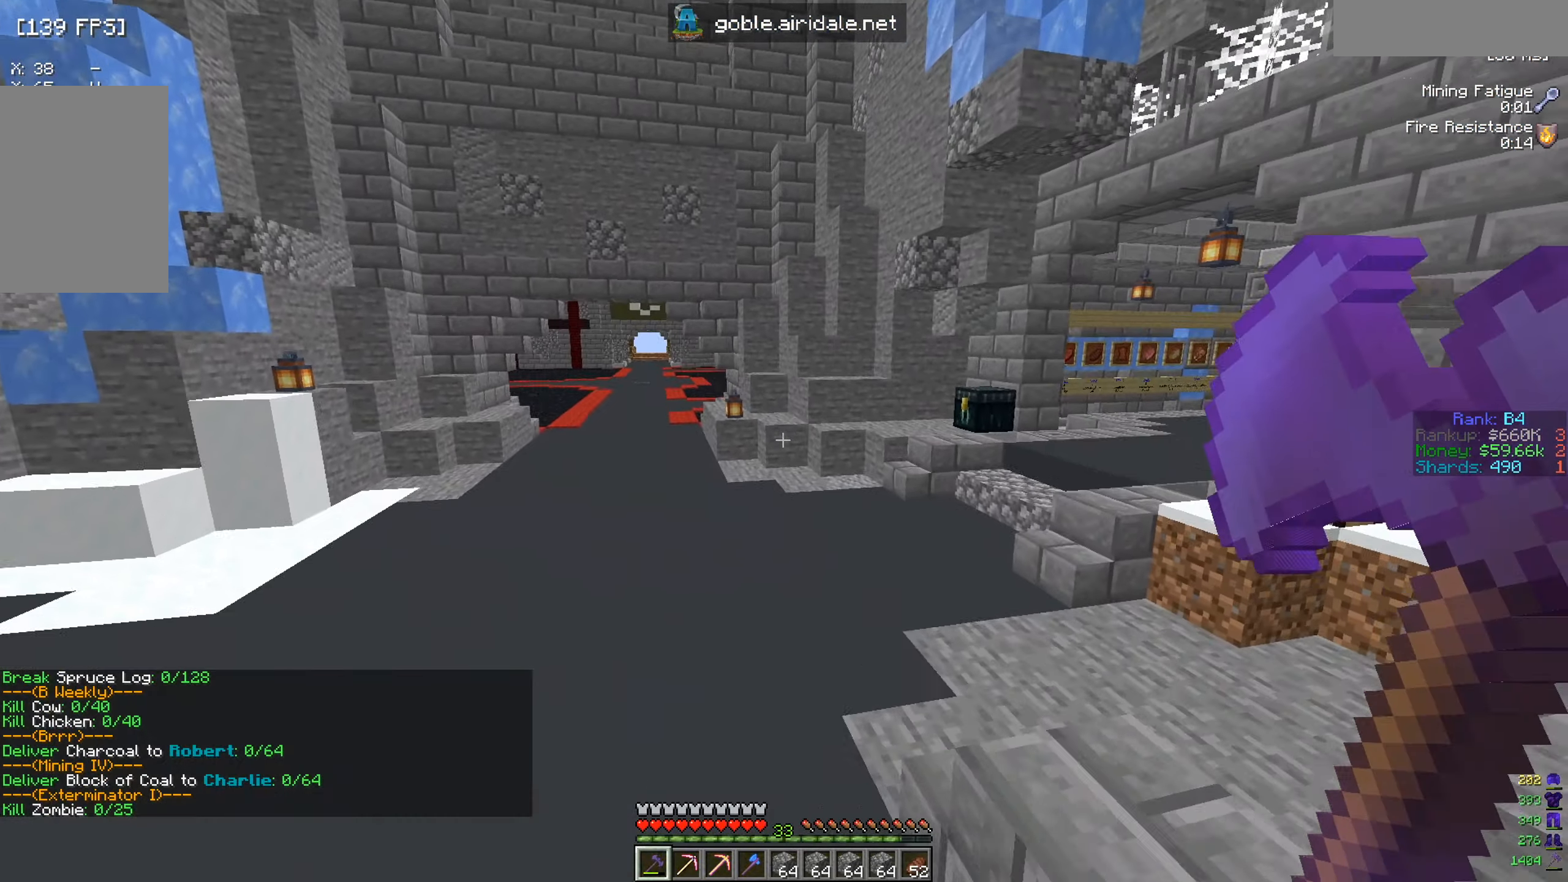
{"keys": ["a", "w"], "mouse": [], "events": []}
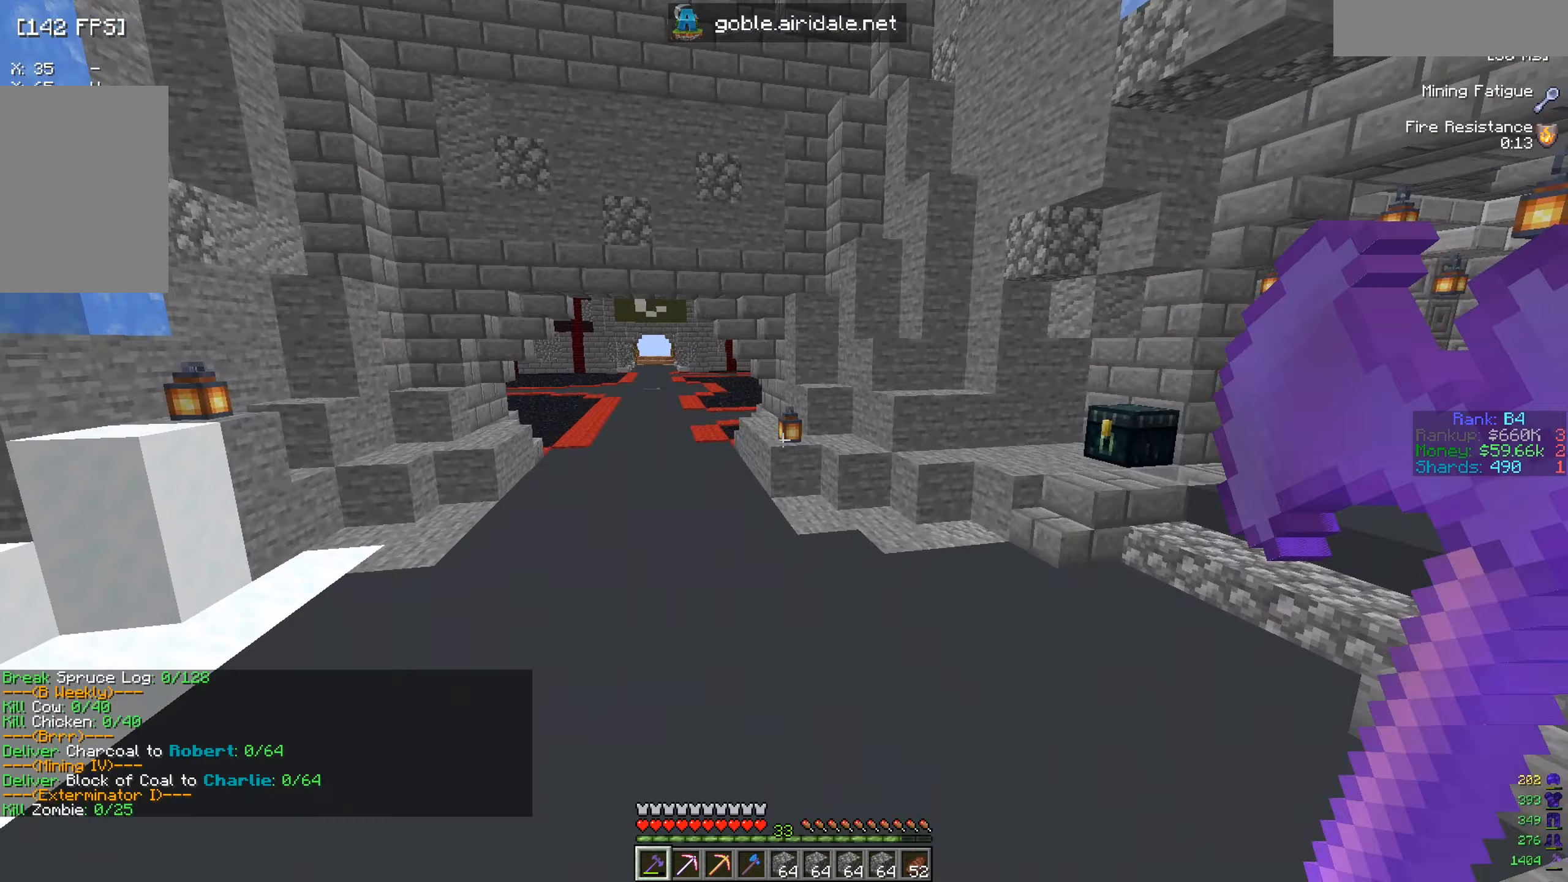
{"keys": ["w"], "mouse": [], "events": [[300, "a", "up"]]}
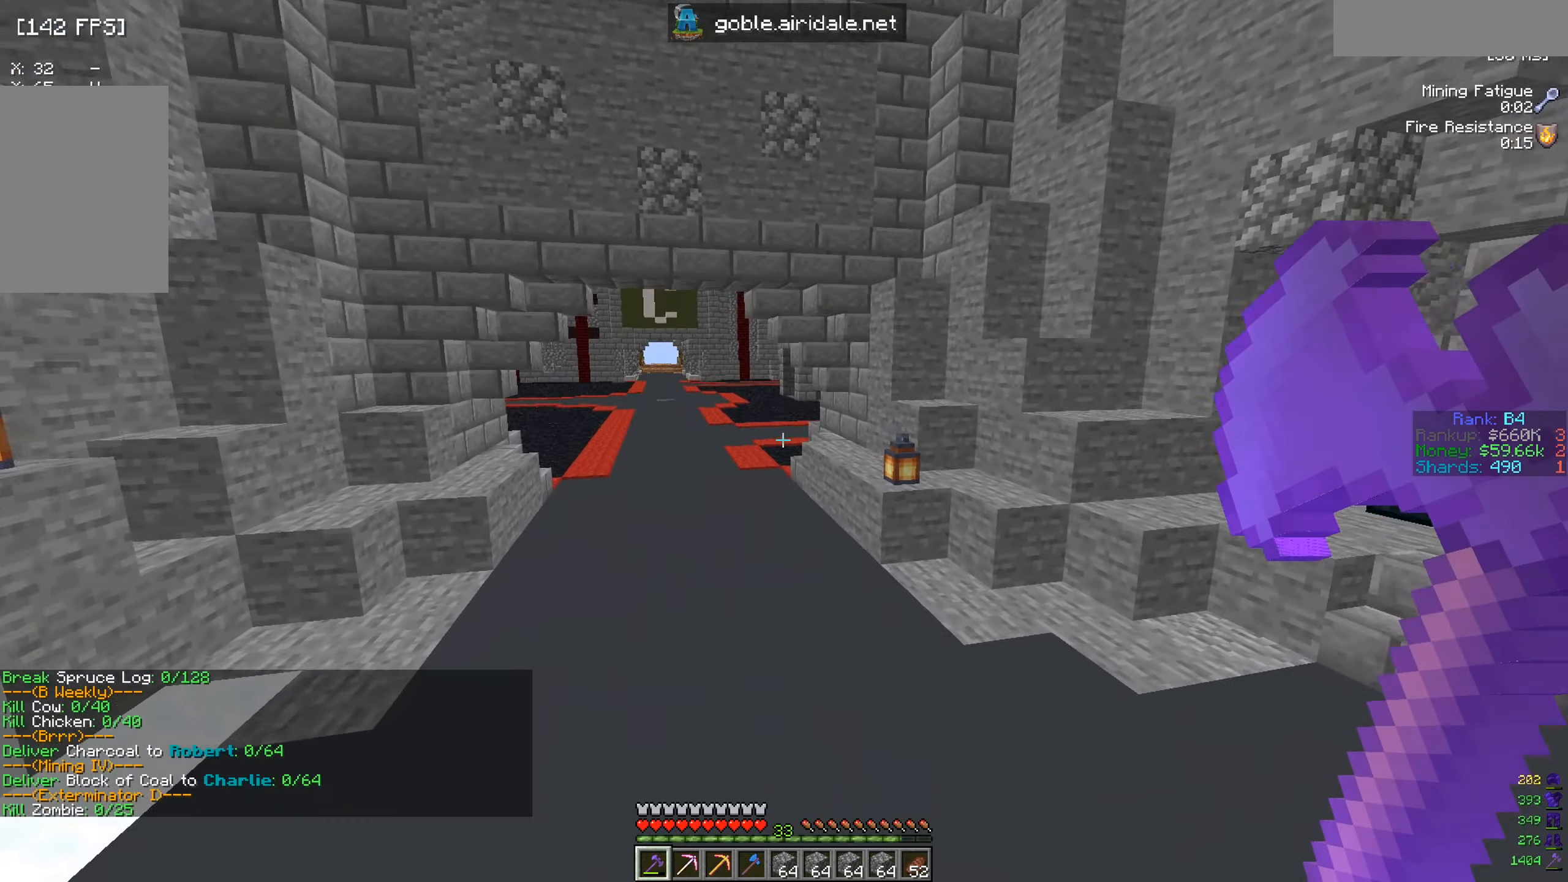
{"keys": ["w"], "mouse": [], "events": []}
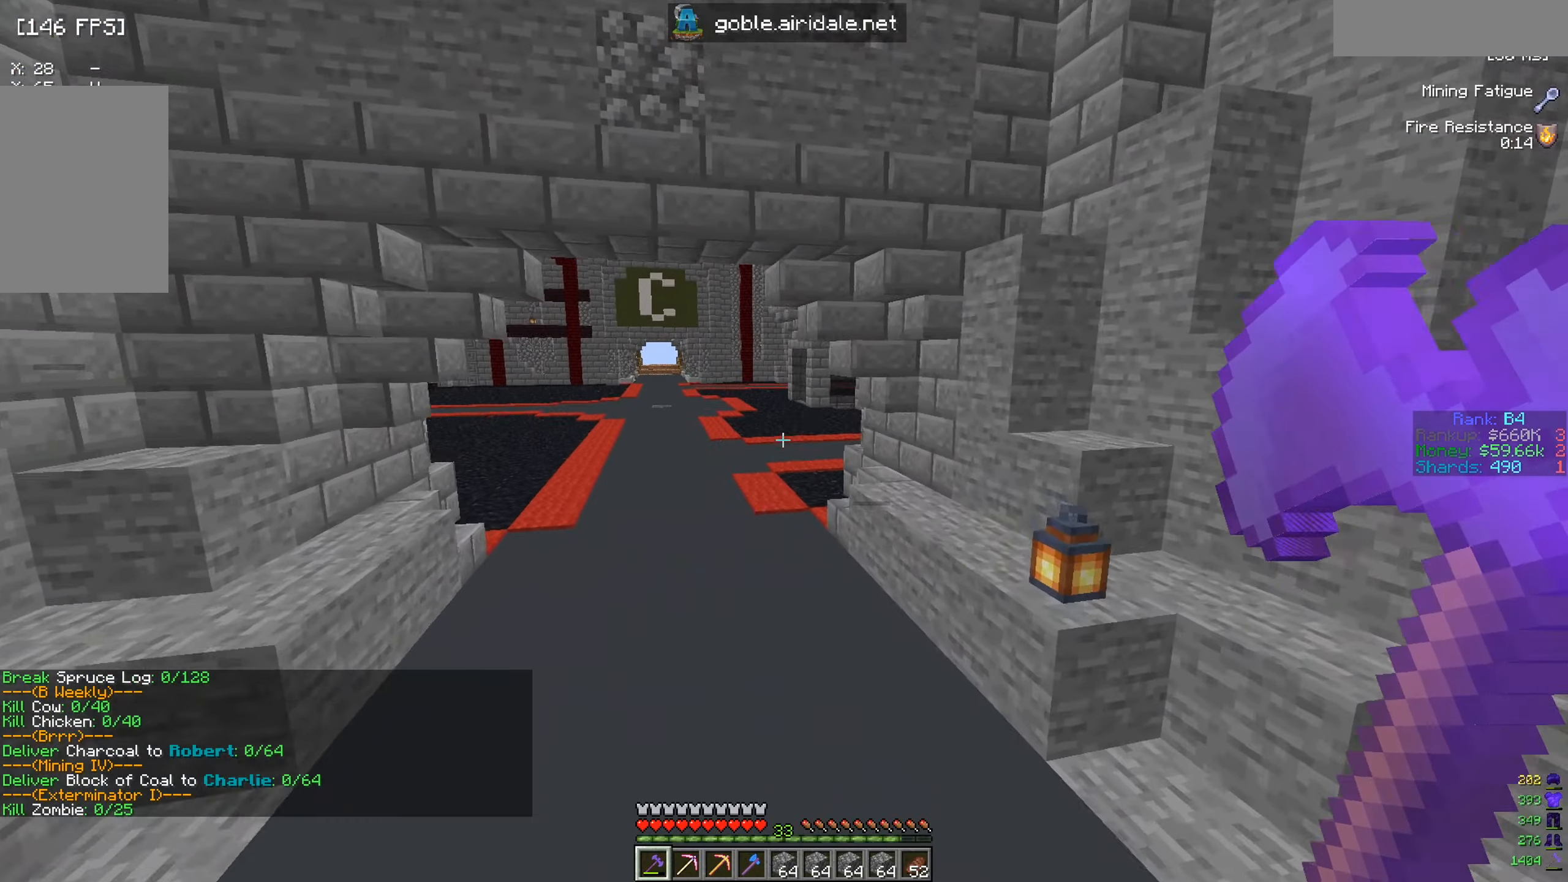
{"keys": ["a", "w"], "mouse": [], "events": [[167, "a", "down"]]}
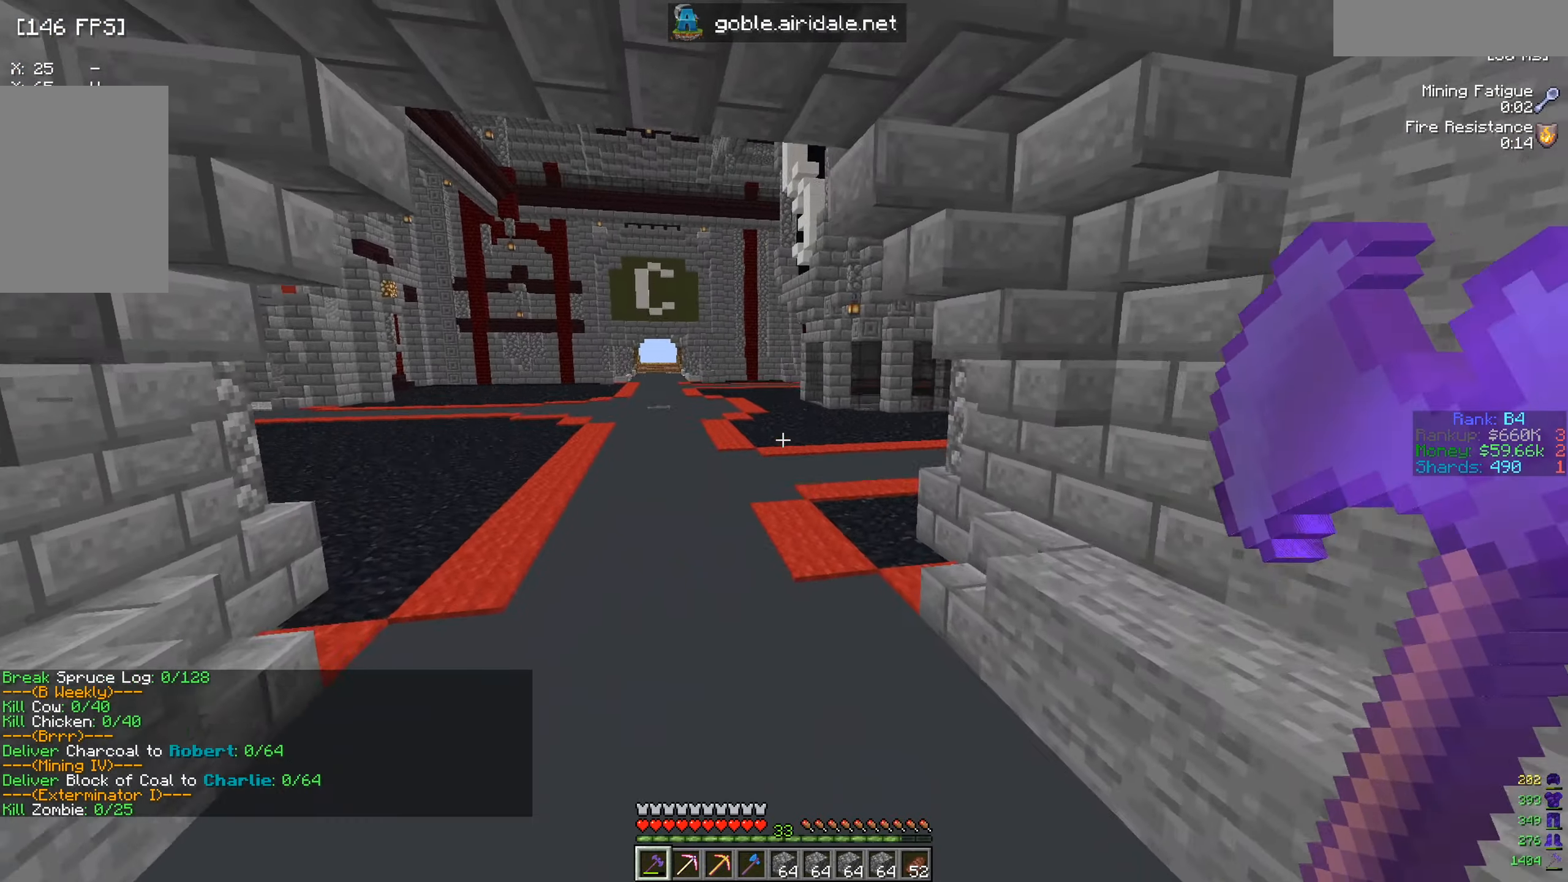
{"keys": ["w"], "mouse": [], "events": [[233, "a", "up"]]}
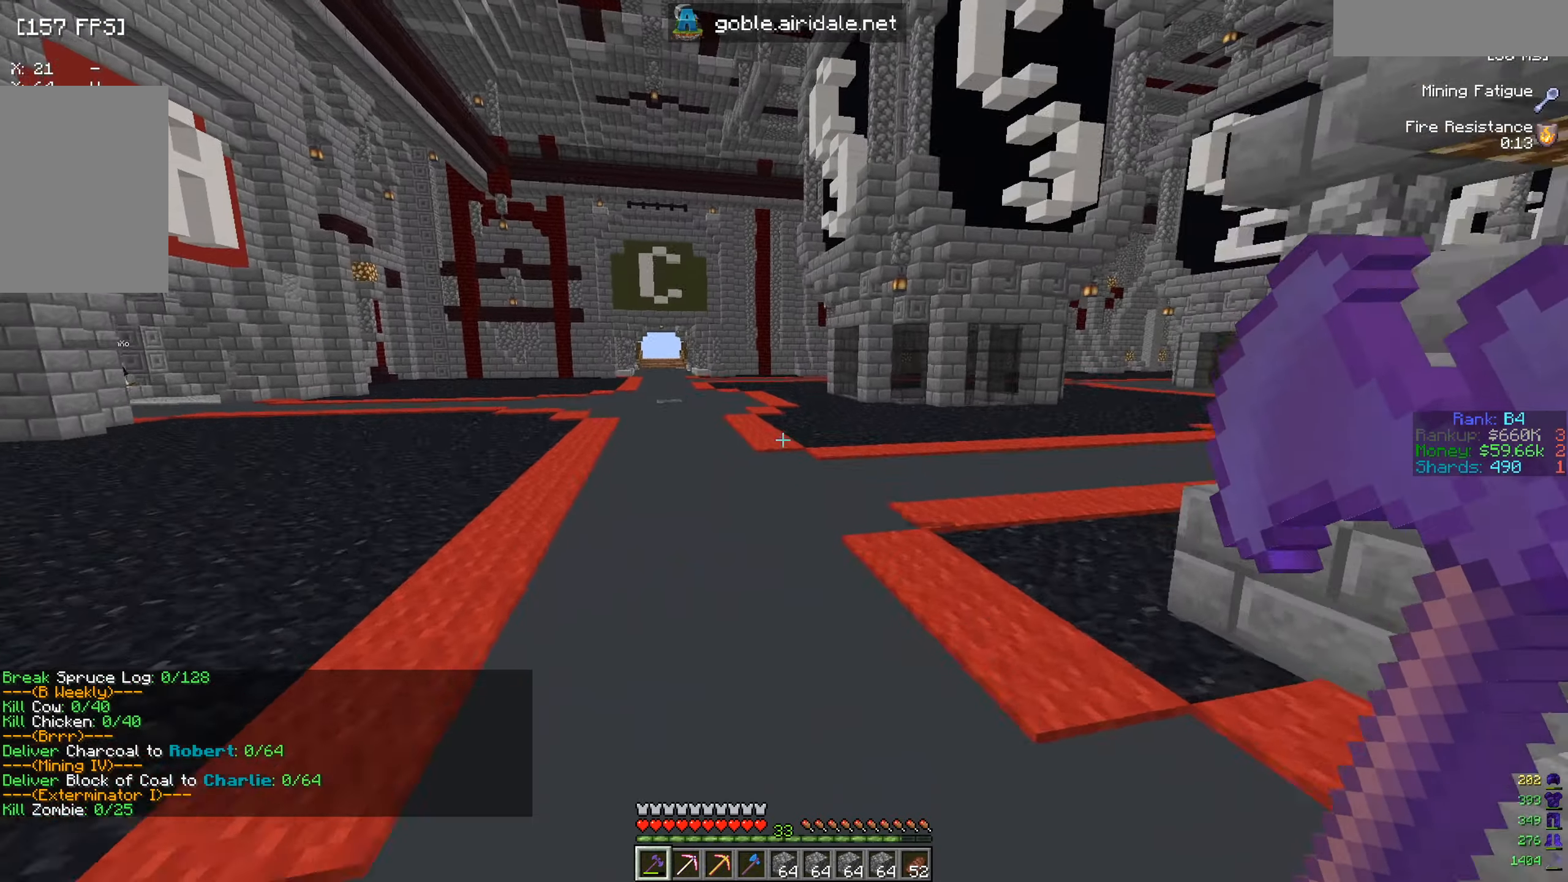
{"keys": ["w"], "mouse": [], "events": []}
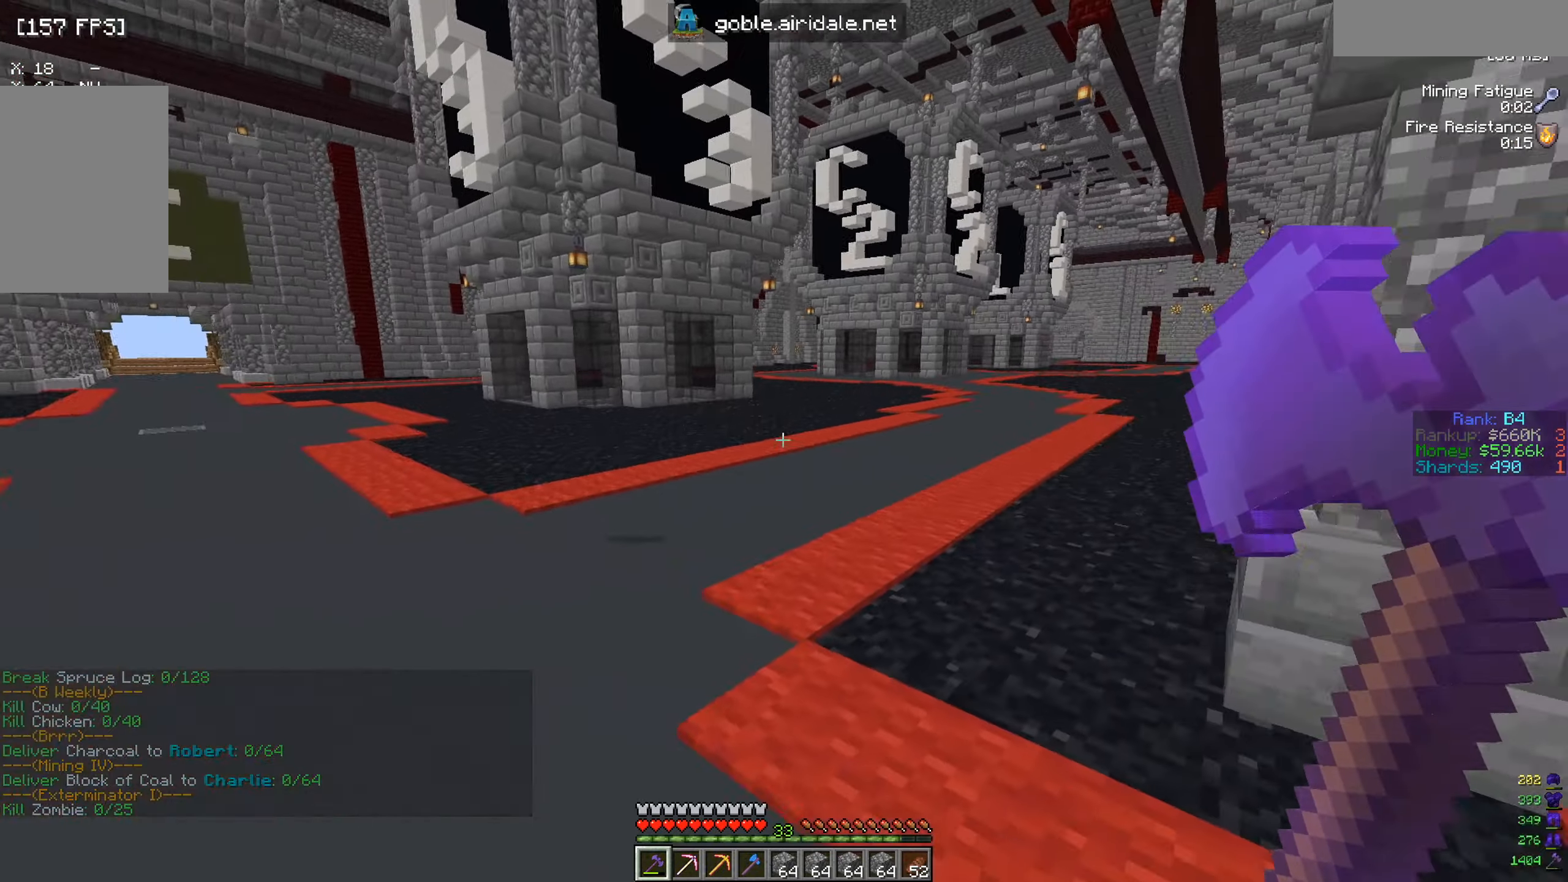
{"keys": ["a", "w"], "mouse": [], "events": [[216, "a", "down"]]}
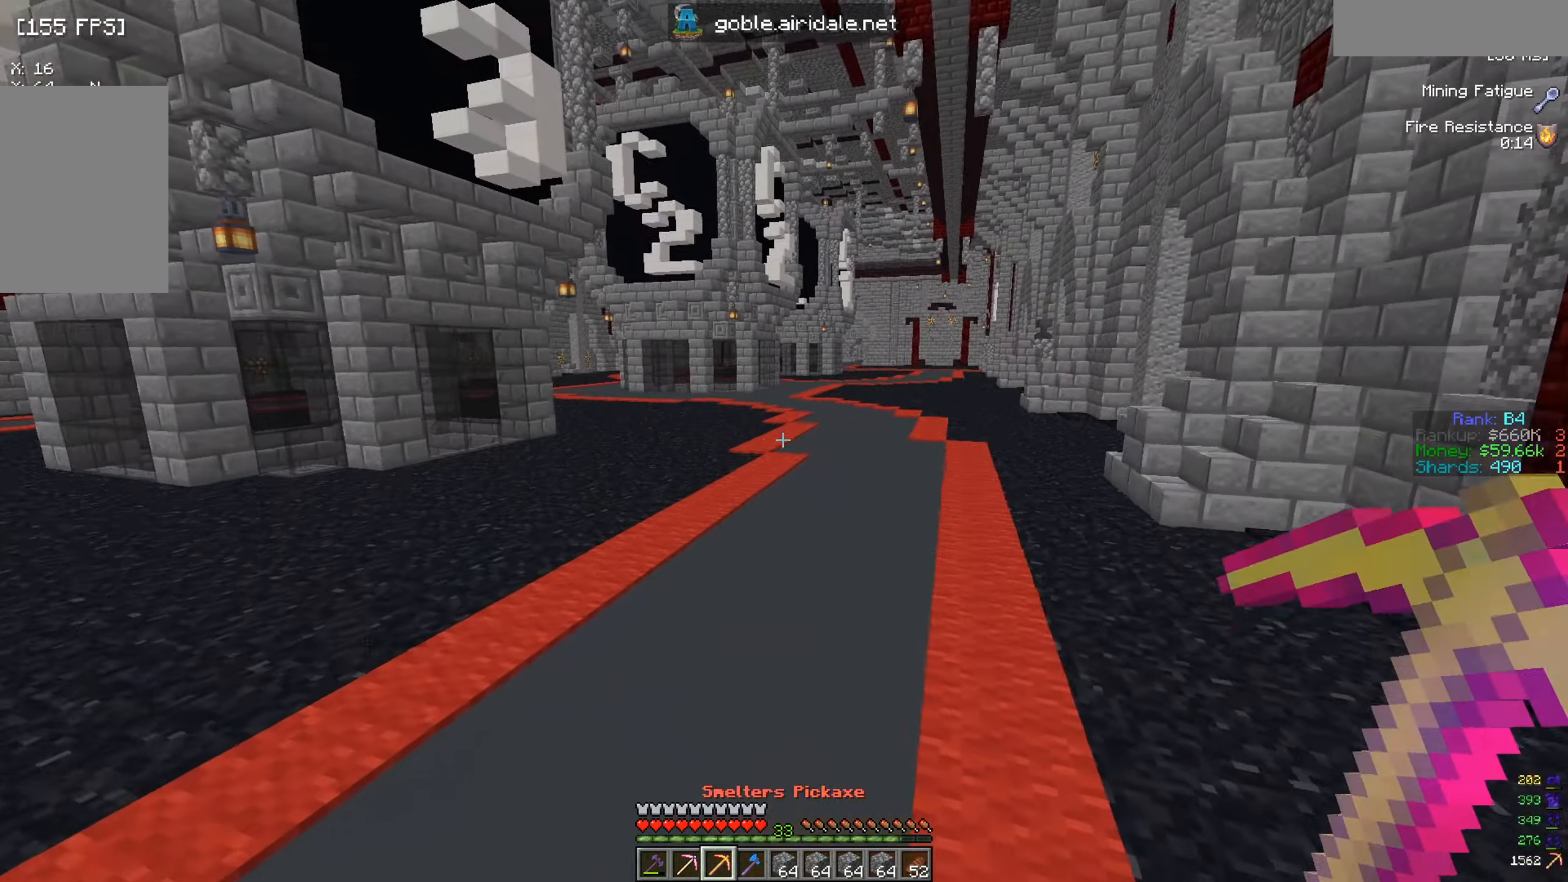
{"keys": ["w"], "mouse": [], "events": [[67, "a", "up"]]}
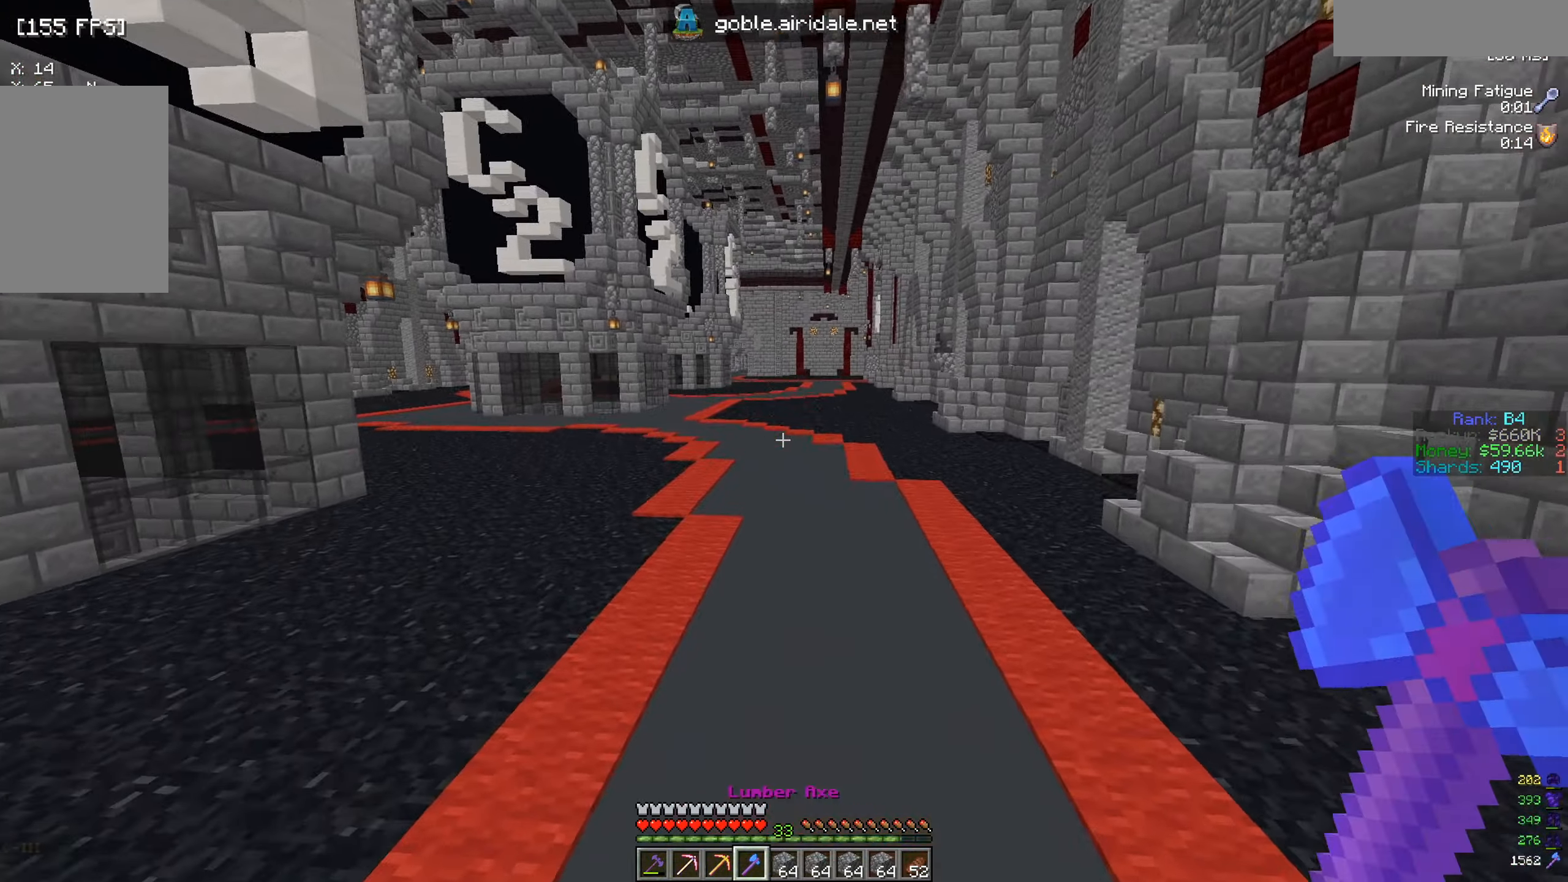
{"keys": ["w"], "mouse": [], "events": []}